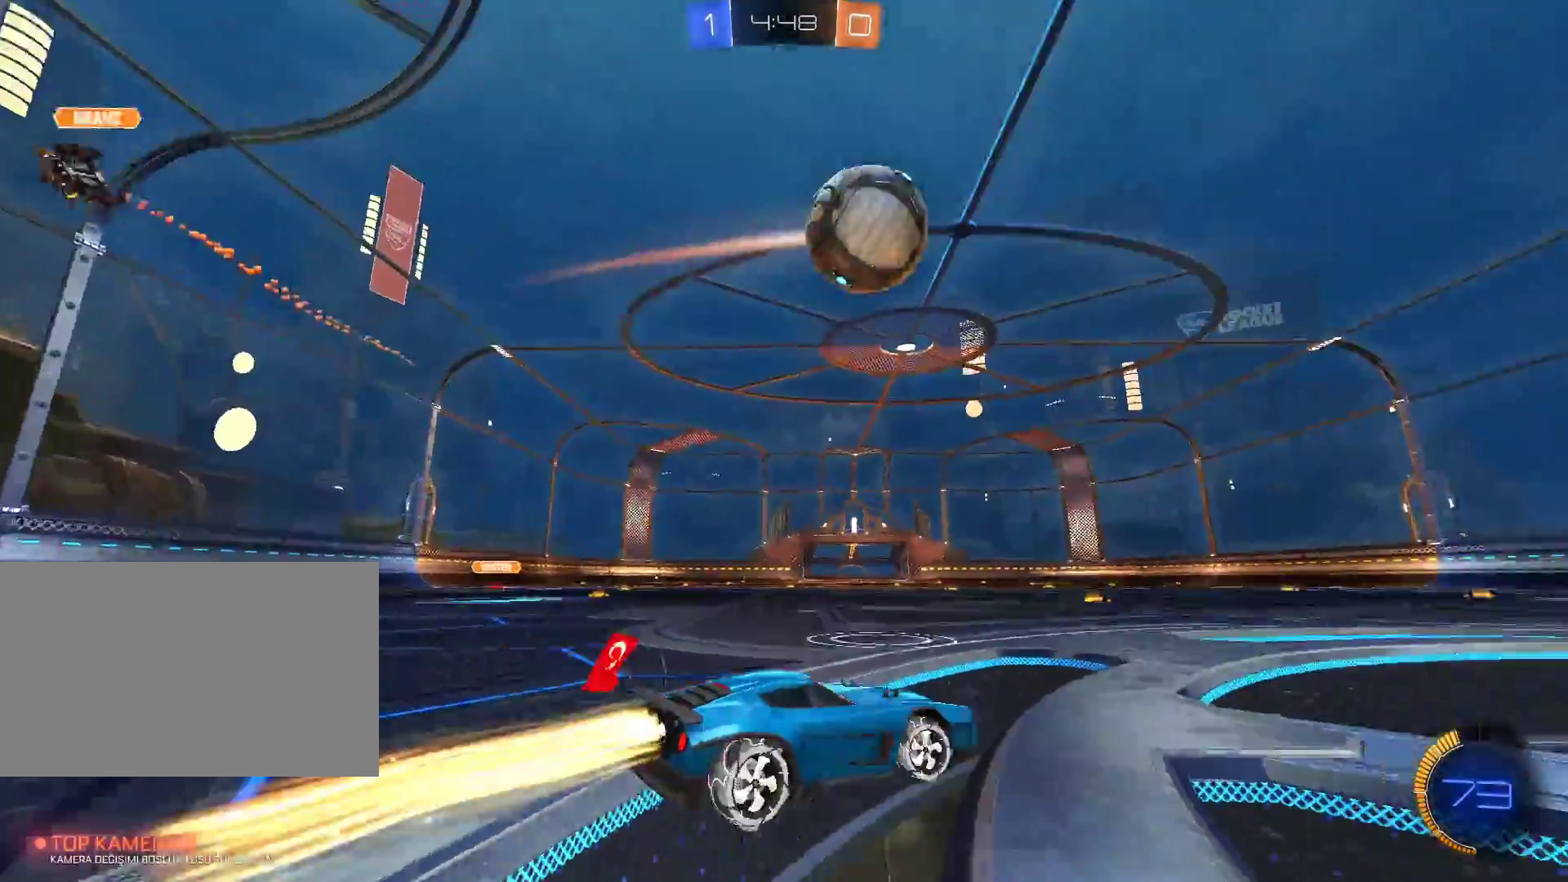
Gameplay with keyboard and mouse; each line is a JSON object with the keys and mouse buttons held at the frame after it. "events" lists presses ("down") and releases ("up") of "1", "2", "3", "4", "5", "a", "alt", "c", "caps_lock", "ctrl", "d", "e", "f", "g", "q", "r", "s", "shift", "space", "t", "tab", "v", "w", "x", "z", "mouse_left", "mouse_wheel" and "mouse_right" between this image and that frame as [ms after this image, input, new state], when the widget could be followed in between. "mouse_left", "mouse_wheel", "mouse_right" = the "left", "wheel", "right" buttons of the "mouse" list. No other keys are recorded. "wheel" means that the mouse wheel is clicked or scrolled. Not read: mouse_move.
{"keys": ["w"], "mouse": [], "events": [[34, "mouse_left", "up"], [34, "space", "down"], [217, "space", "up"], [267, "d", "up"]]}
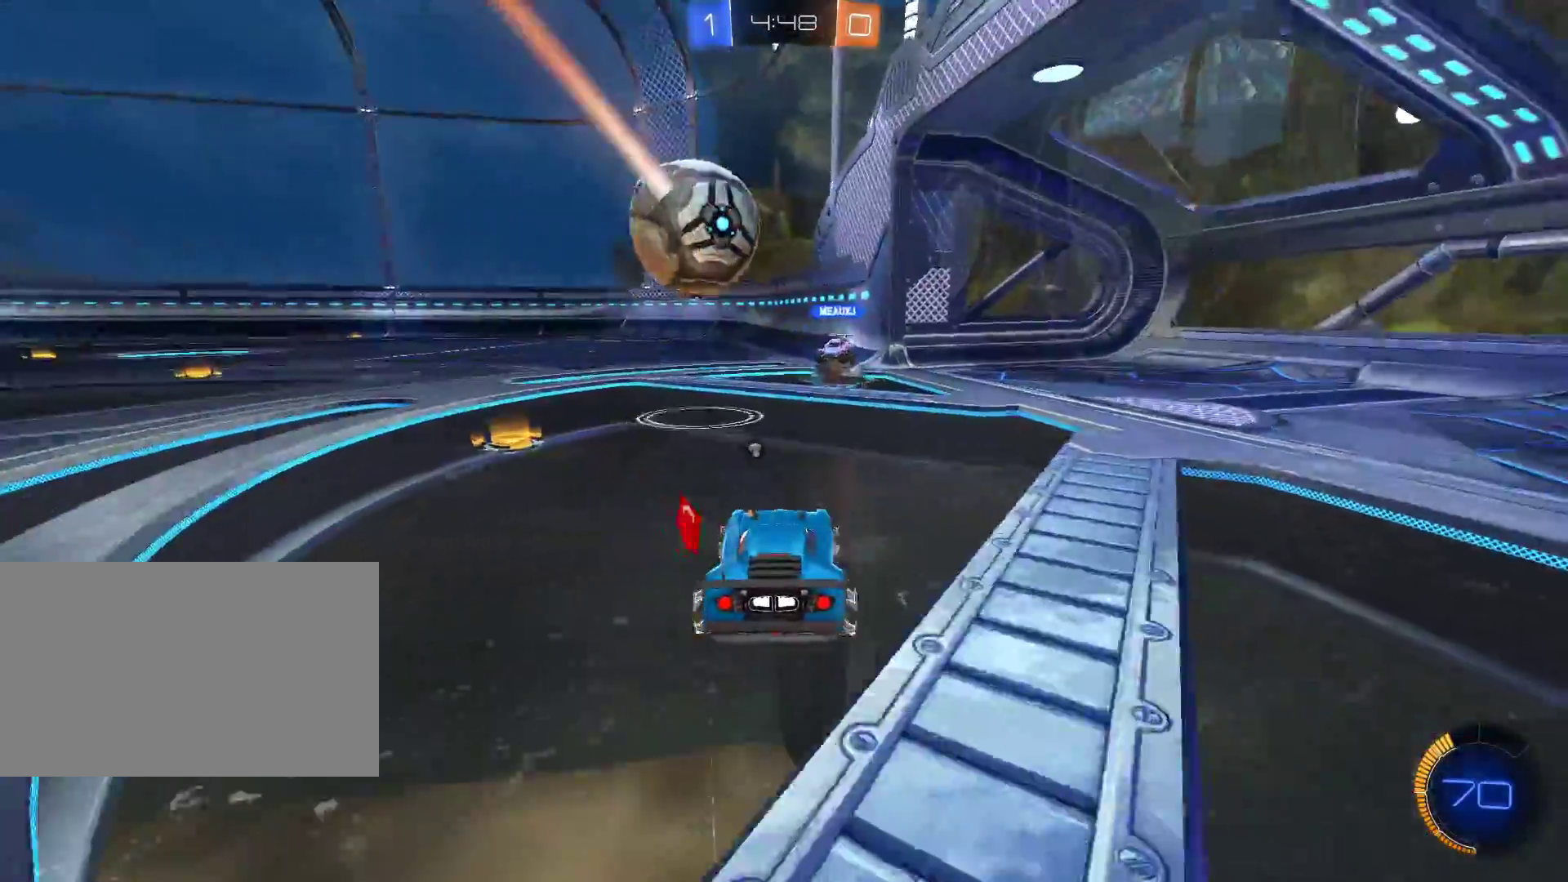
{"keys": ["a", "w"], "mouse": [], "events": [[417, "a", "down"]]}
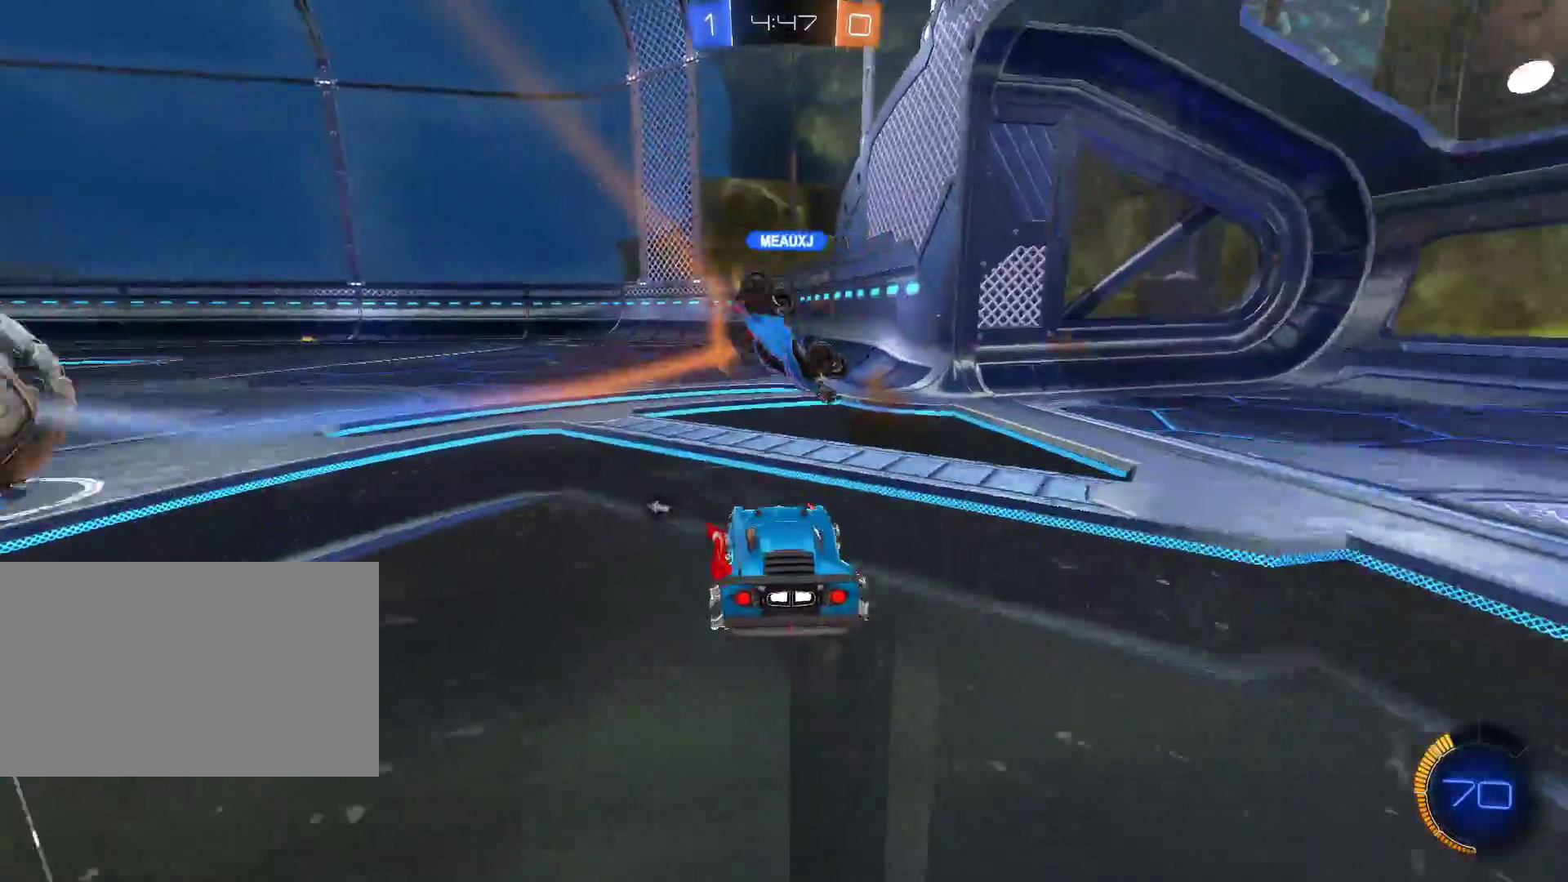
{"keys": ["a", "shift", "w"], "mouse": [], "events": [[251, "space", "down"], [384, "space", "up"], [434, "shift", "down"]]}
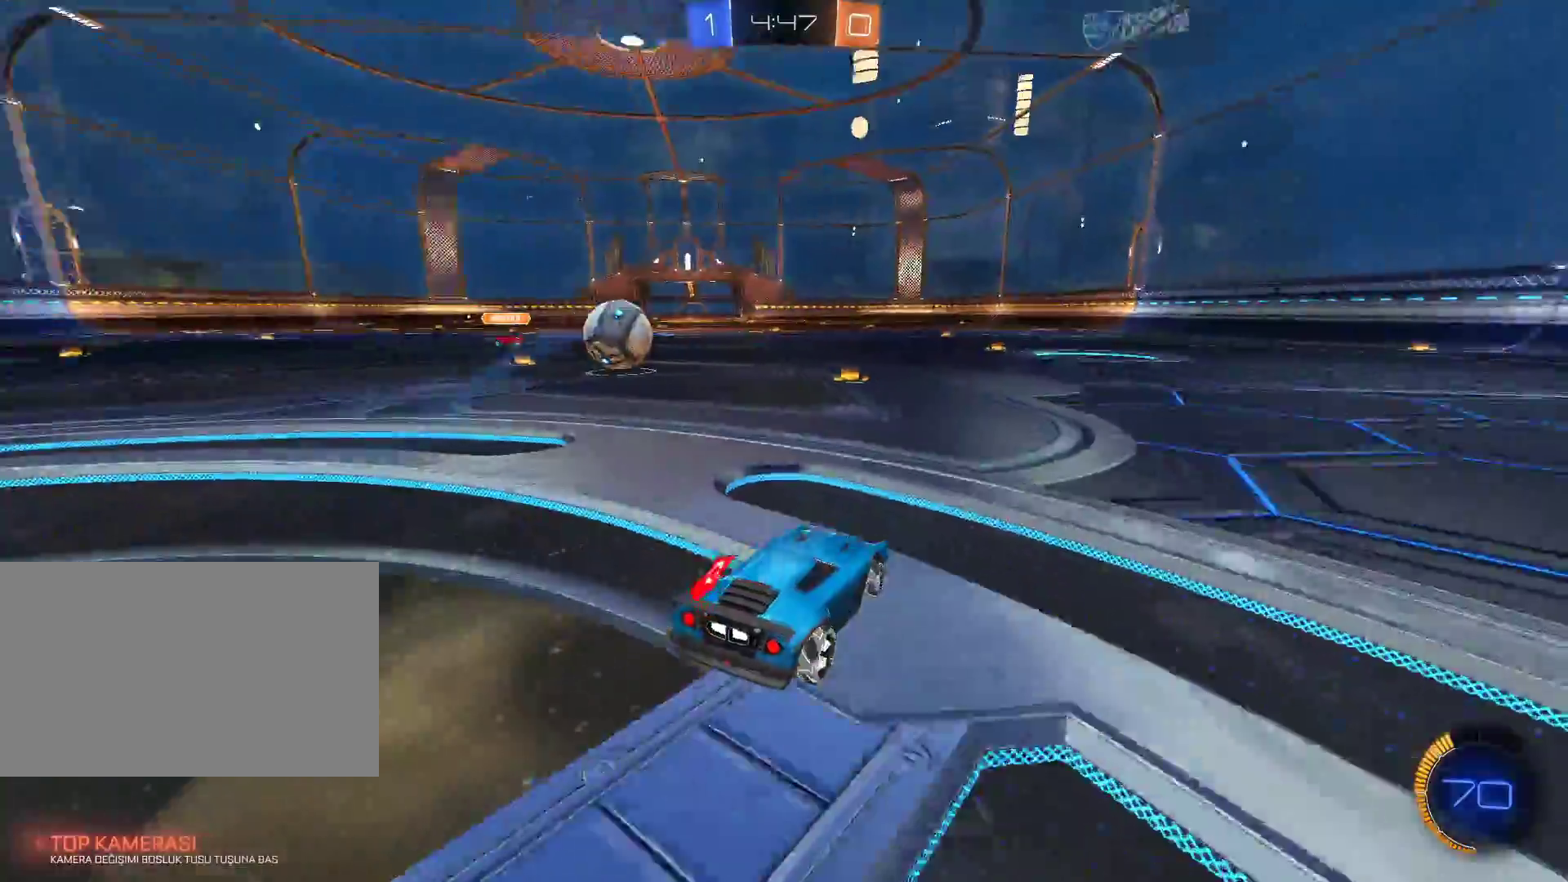
{"keys": ["a", "shift", "w"], "mouse": [], "events": [[83, "shift", "up"], [400, "shift", "down"]]}
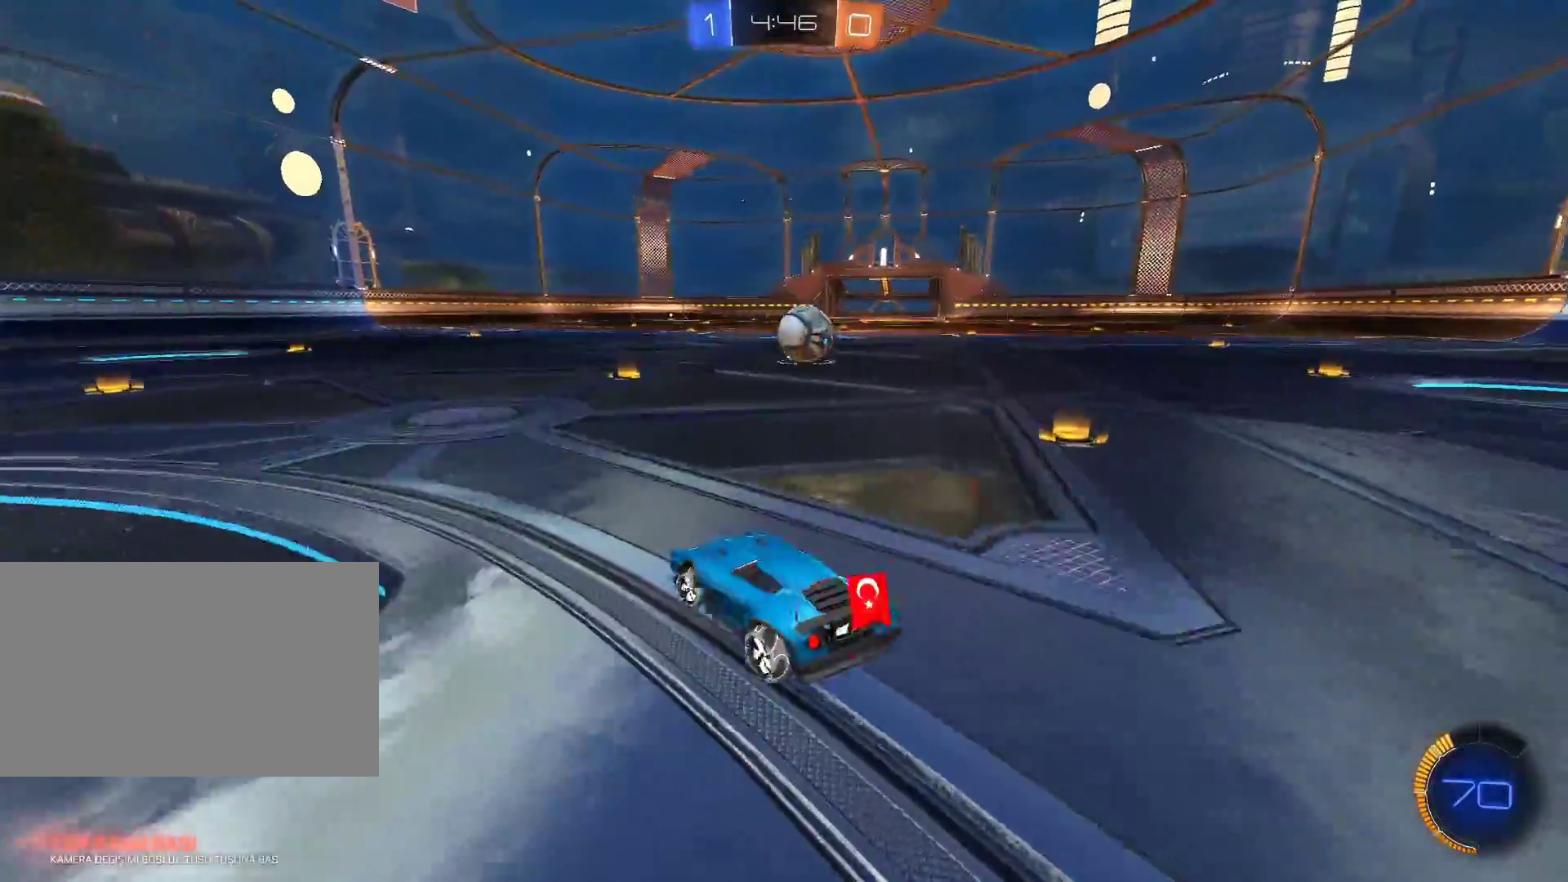
{"keys": ["a", "w"], "mouse": [], "events": [[50, "shift", "up"]]}
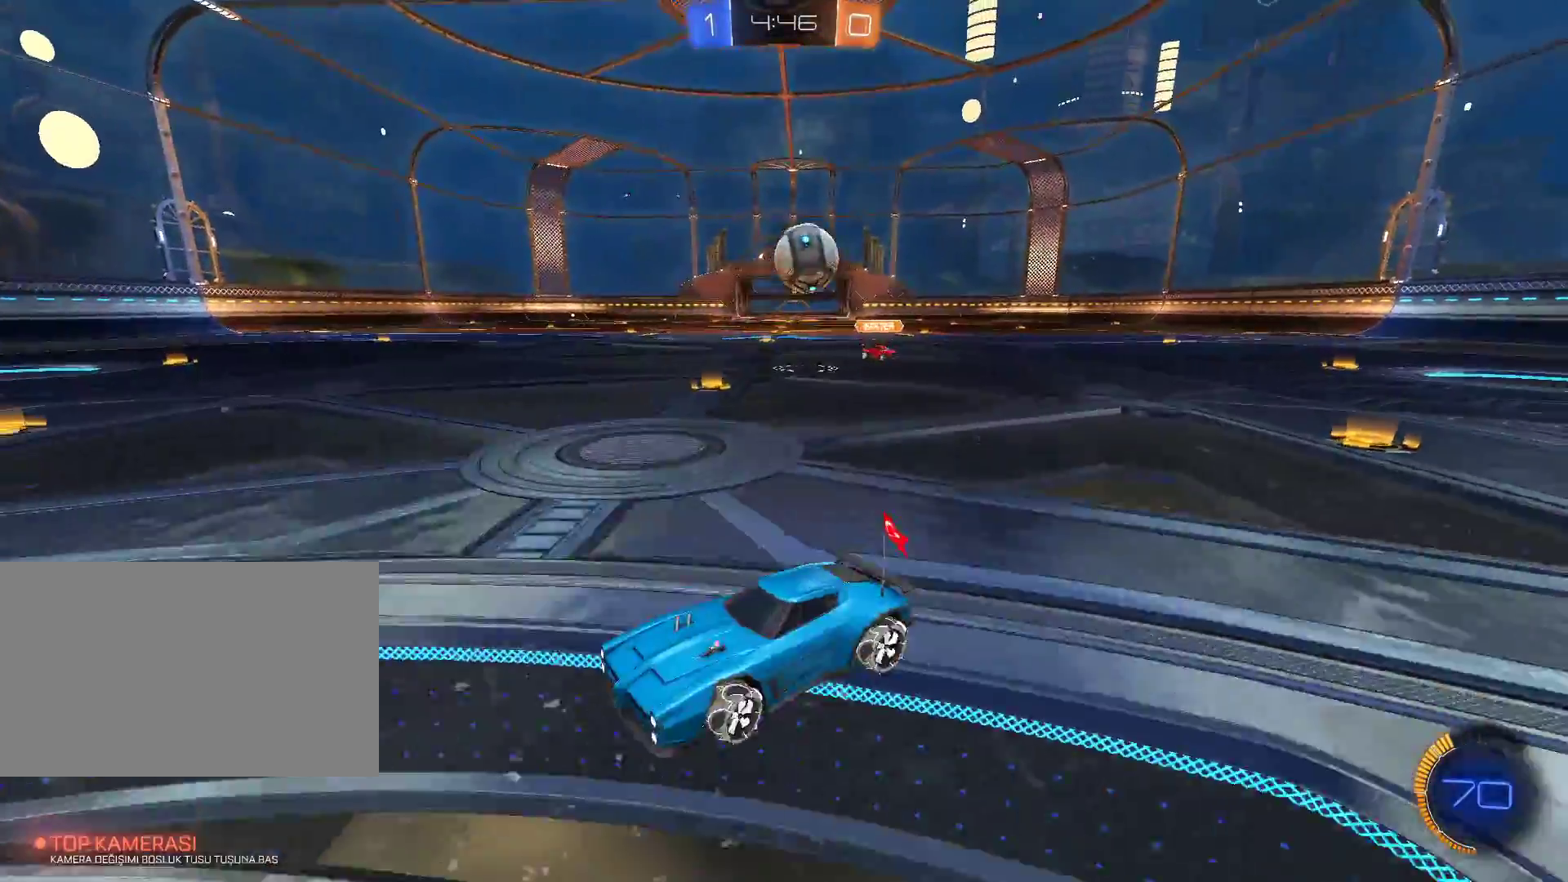
{"keys": ["d", "s"], "mouse": [], "events": [[16, "w", "up"], [66, "a", "up"], [100, "s", "down"], [200, "mouse_right", "down"], [250, "d", "down"], [417, "mouse_right", "up"]]}
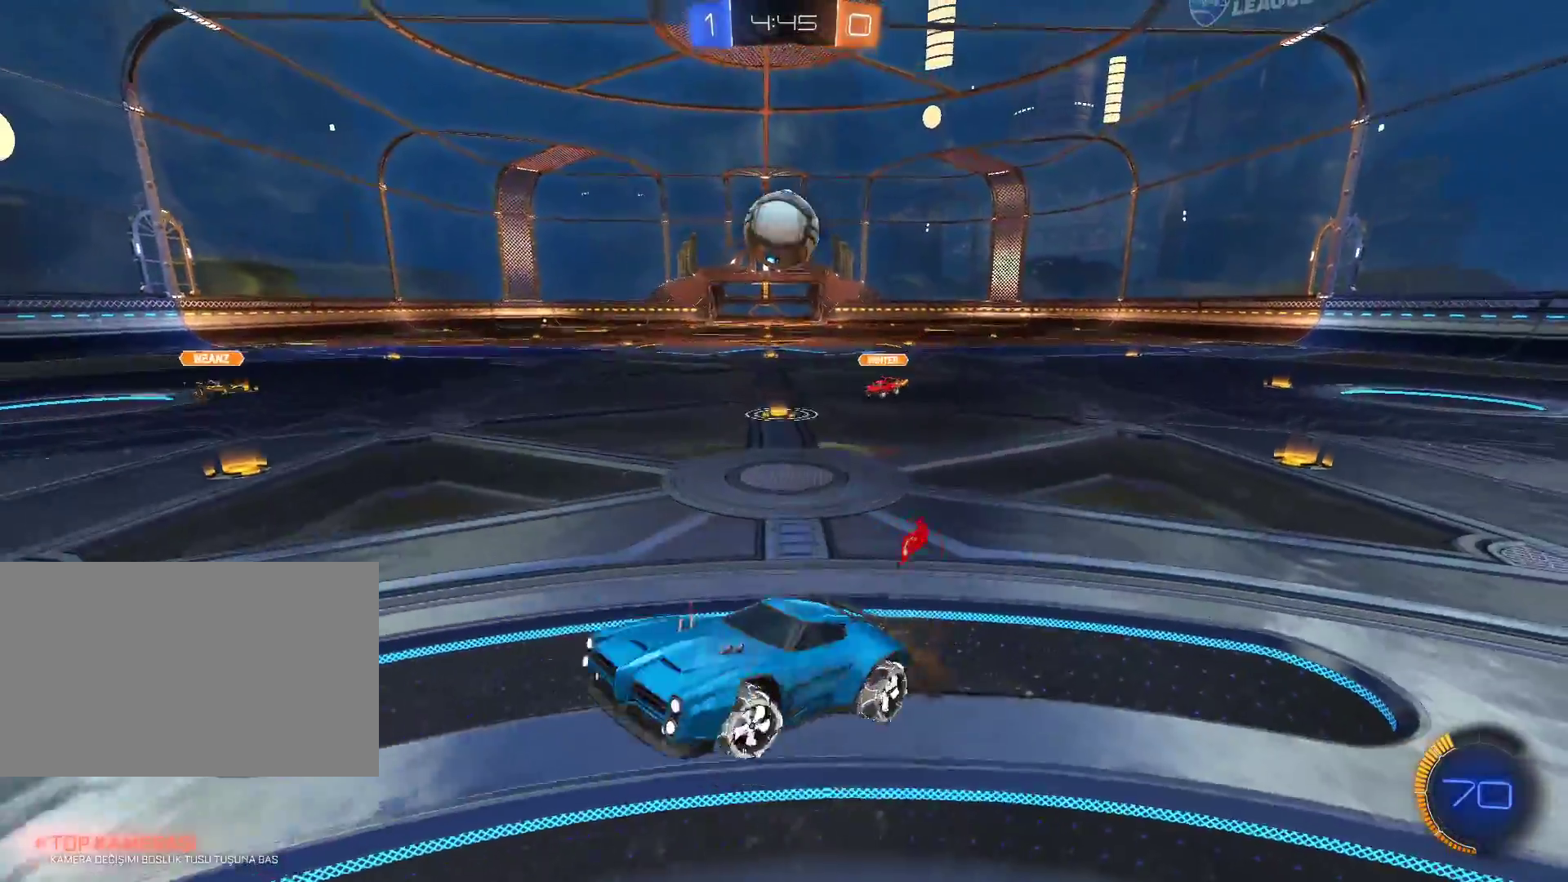
{"keys": [], "mouse": ["left"], "events": [[34, "q", "down"], [34, "s", "up"], [117, "w", "down"], [217, "q", "up"], [317, "d", "up"], [317, "mouse_left", "down"], [367, "w", "up"]]}
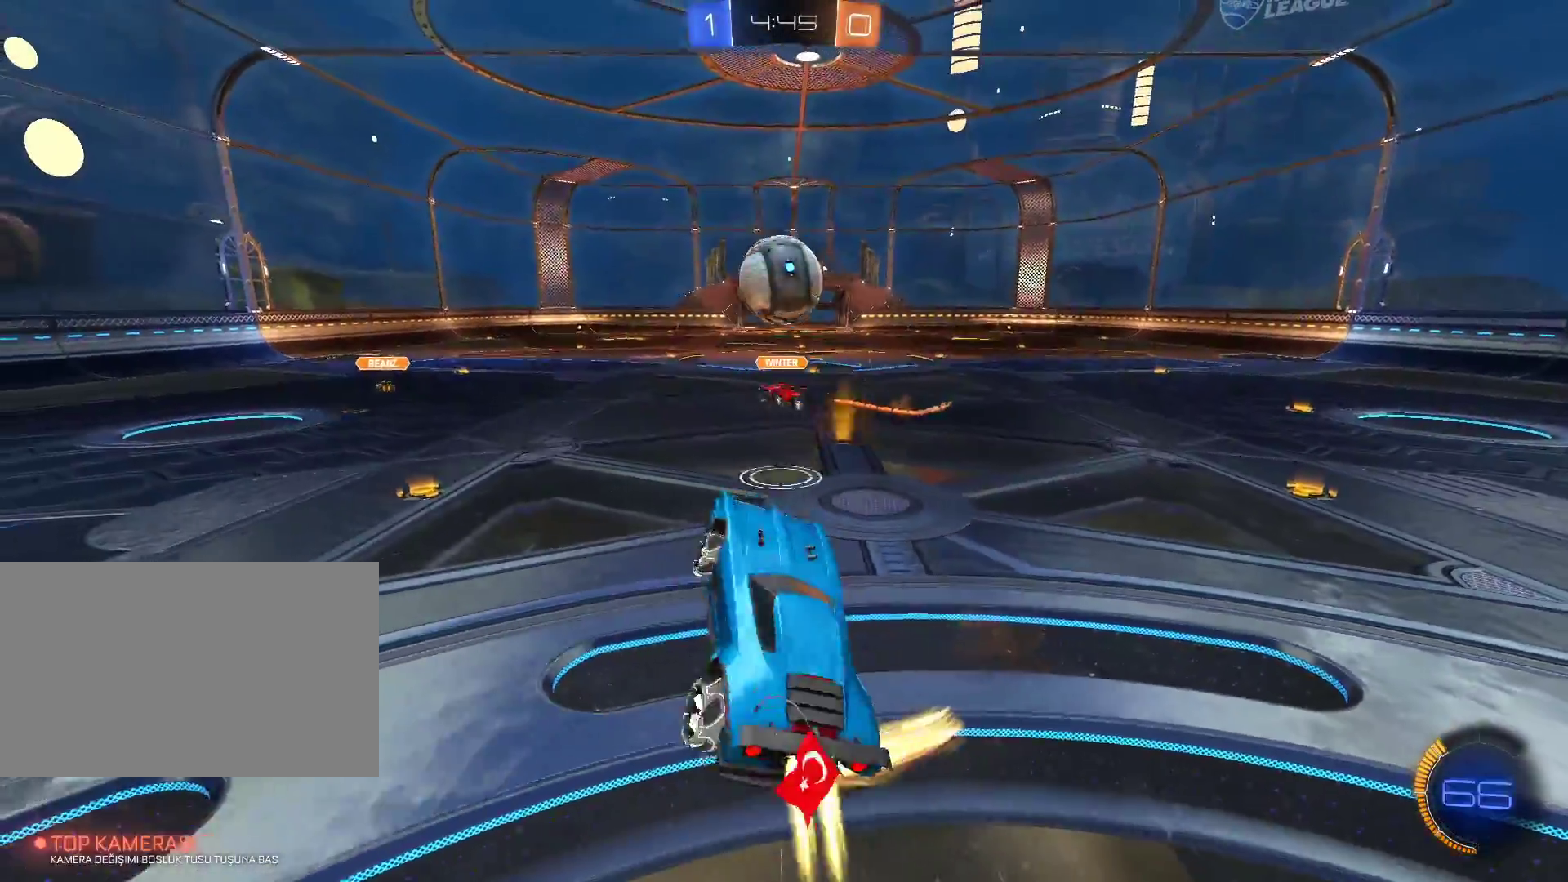
{"keys": ["a"], "mouse": ["left"], "events": [[417, "a", "down"]]}
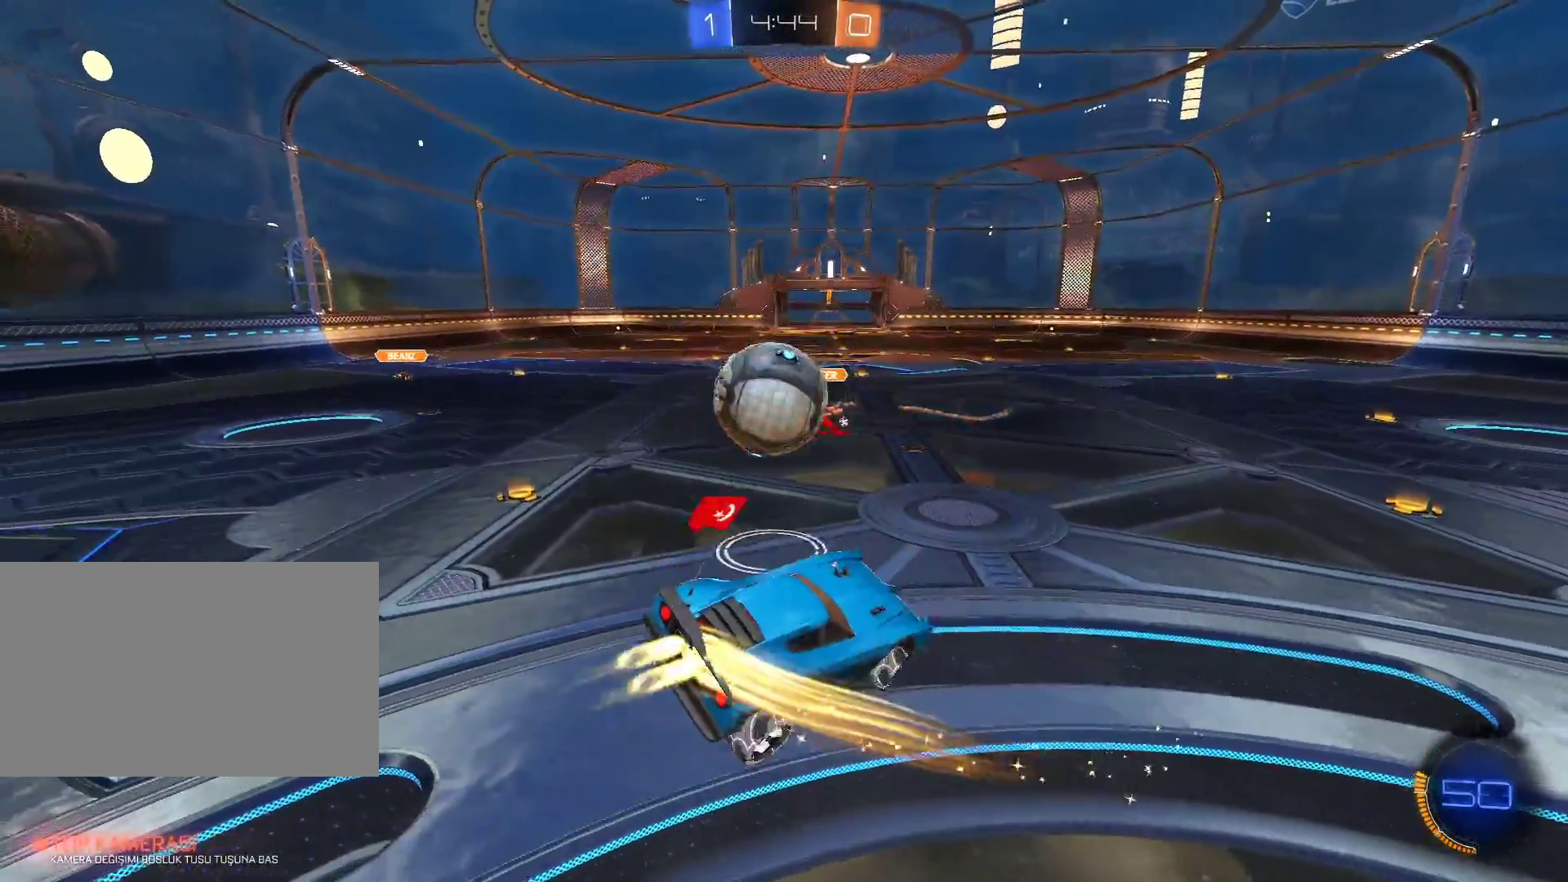
{"keys": ["a"], "mouse": ["right"], "events": [[17, "mouse_left", "up"], [251, "mouse_right", "down"]]}
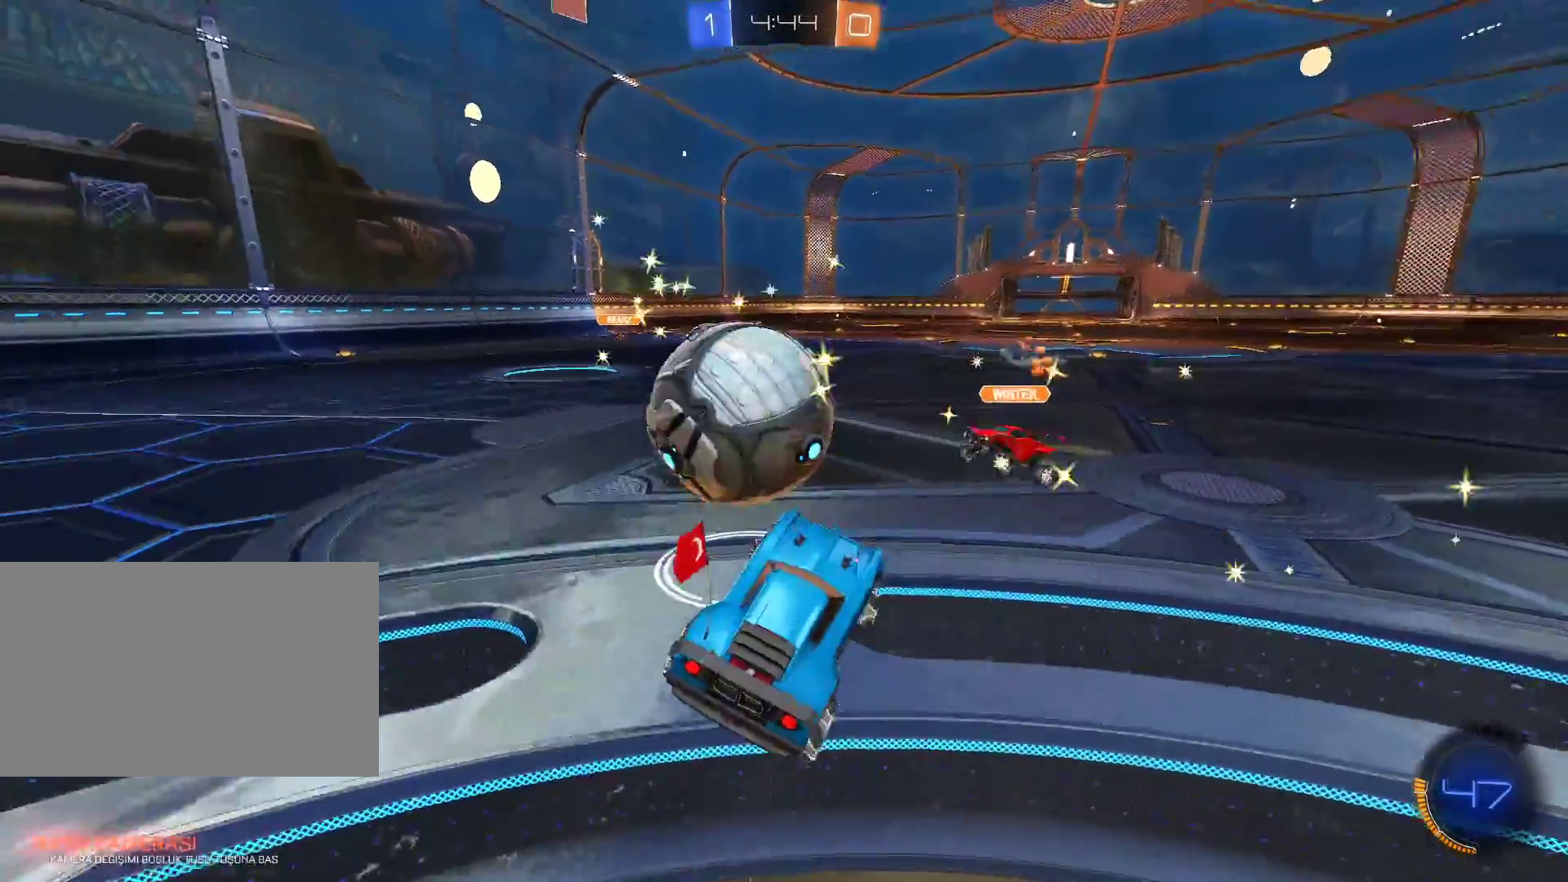
{"keys": ["a", "w"], "mouse": [], "events": [[33, "mouse_left", "down"], [50, "mouse_left", "up"], [167, "mouse_right", "up"], [350, "w", "down"]]}
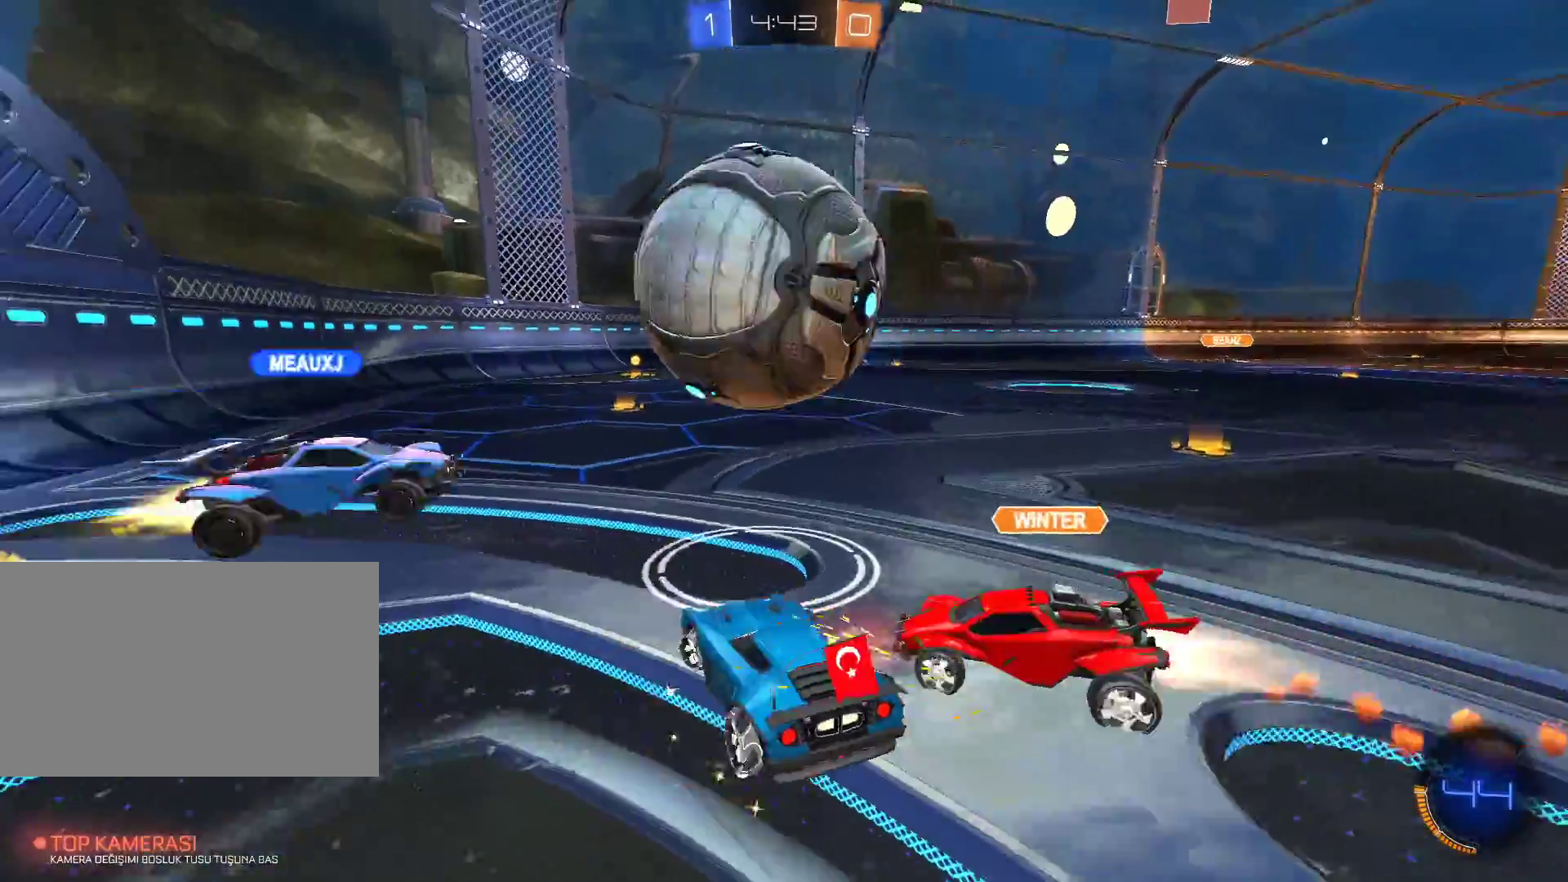
{"keys": ["d", "w"], "mouse": [], "events": [[284, "a", "up"], [467, "d", "down"]]}
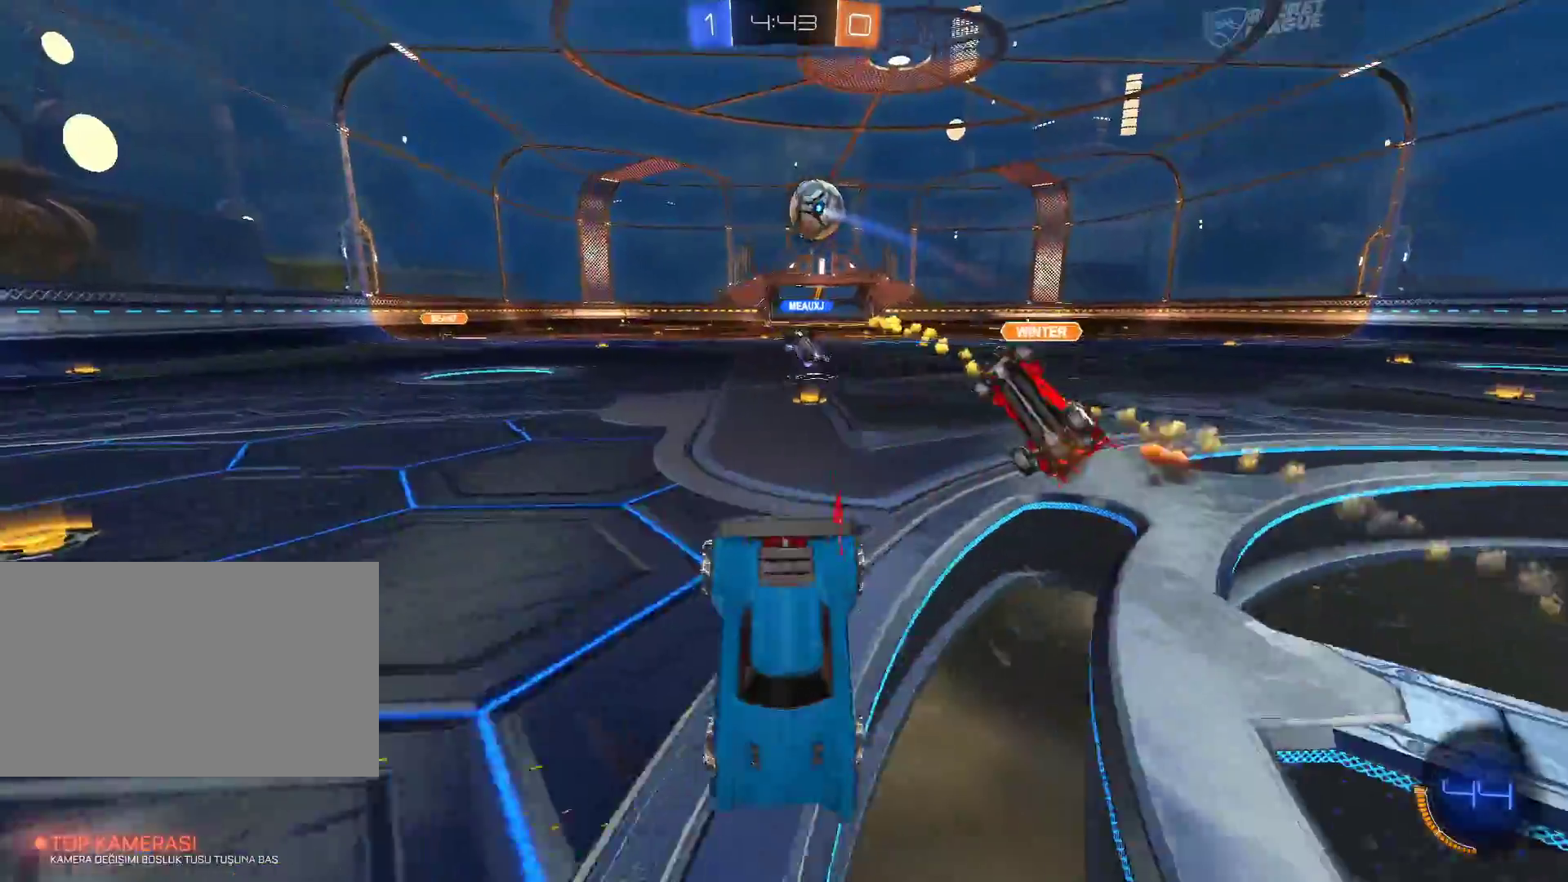
{"keys": ["d", "w"], "mouse": [], "events": [[383, "d", "up"], [383, "mouse_right", "down"], [434, "d", "down"], [484, "mouse_right", "up"]]}
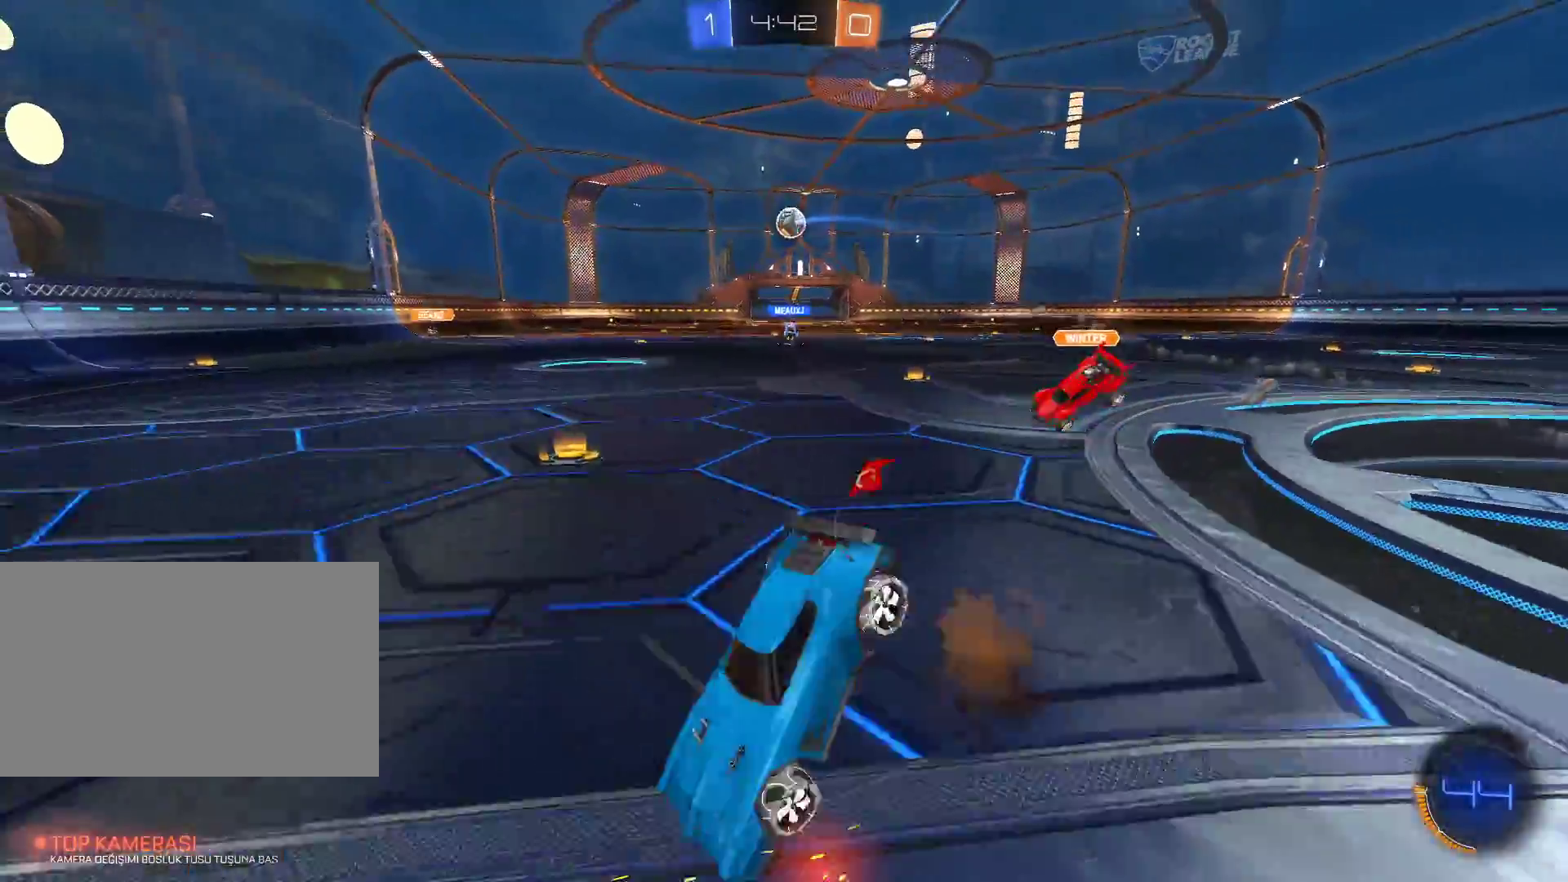
{"keys": ["w"], "mouse": [], "events": [[34, "w", "up"], [167, "w", "down"], [217, "d", "up"], [301, "w", "up"], [351, "w", "down"]]}
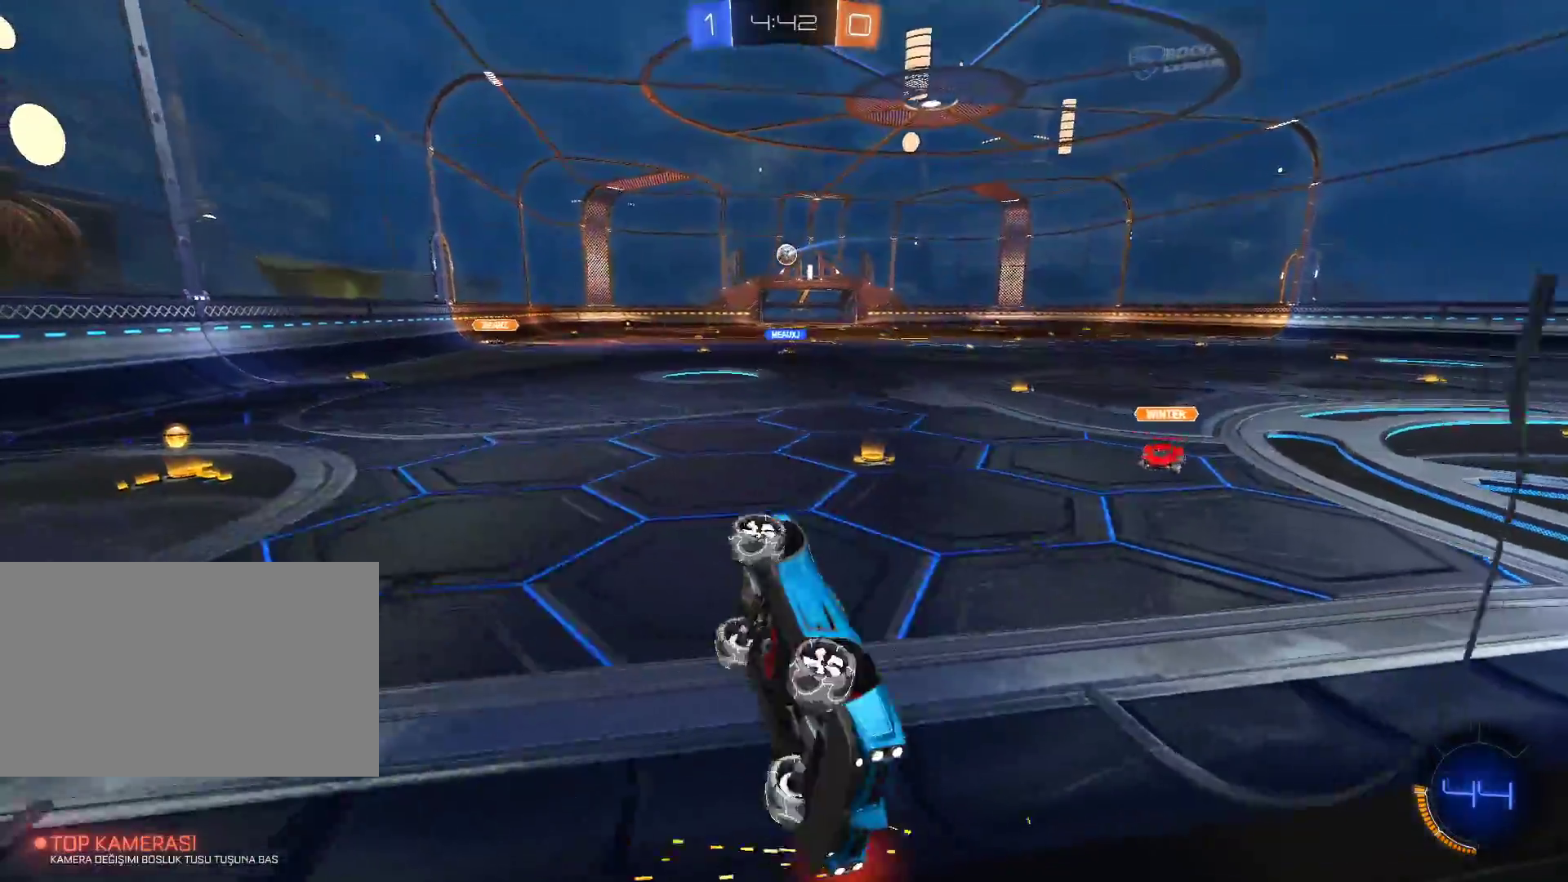
{"keys": ["s"], "mouse": [], "events": [[50, "w", "up"], [367, "s", "down"]]}
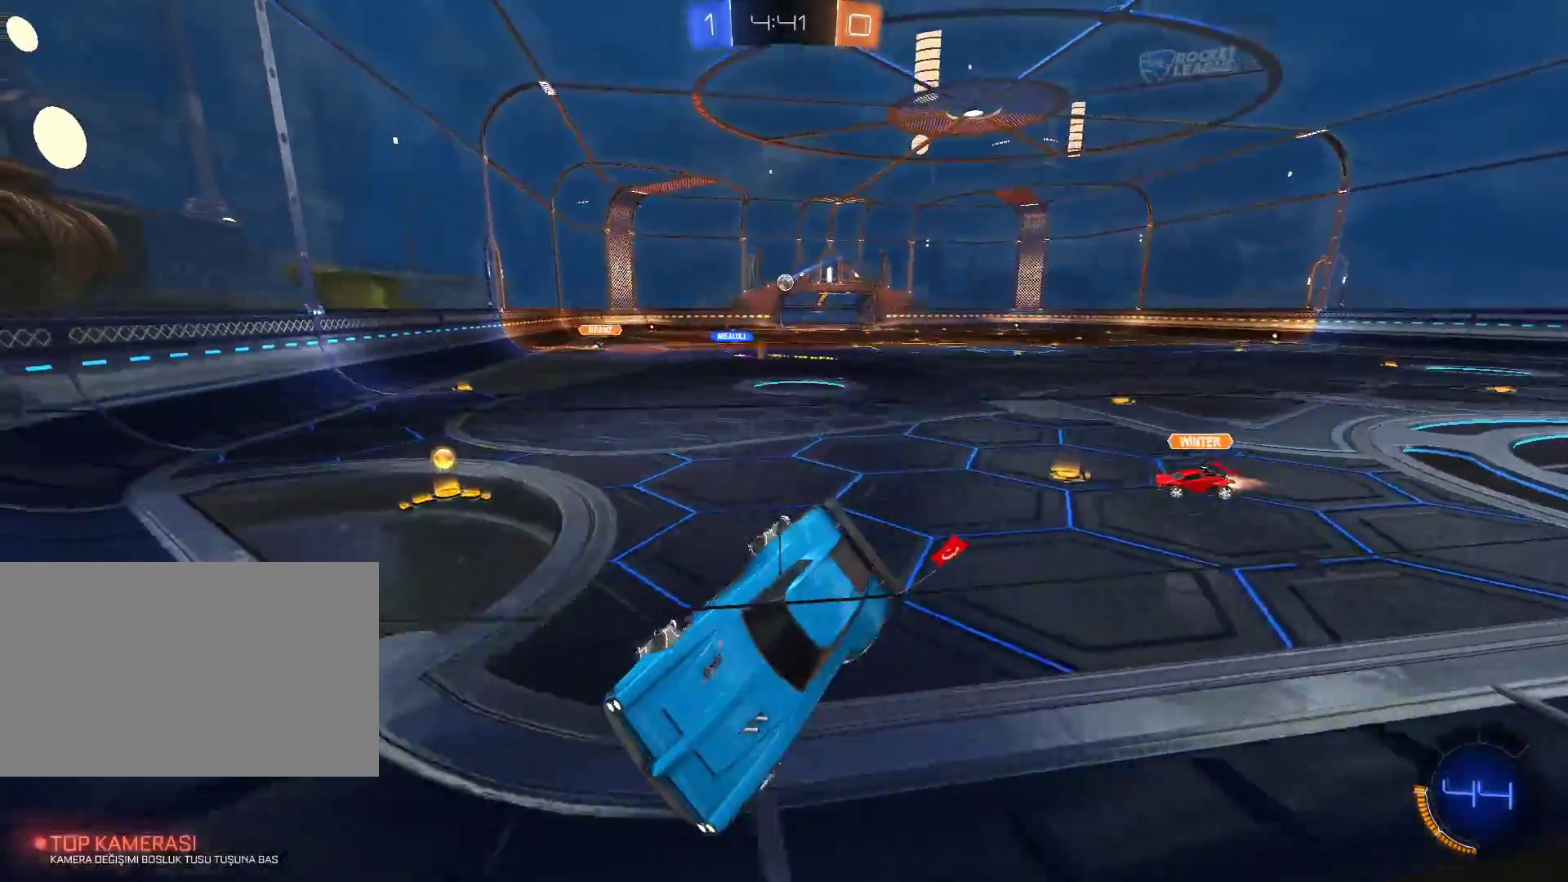
{"keys": ["d"], "mouse": [], "events": [[17, "d", "down"], [150, "s", "up"]]}
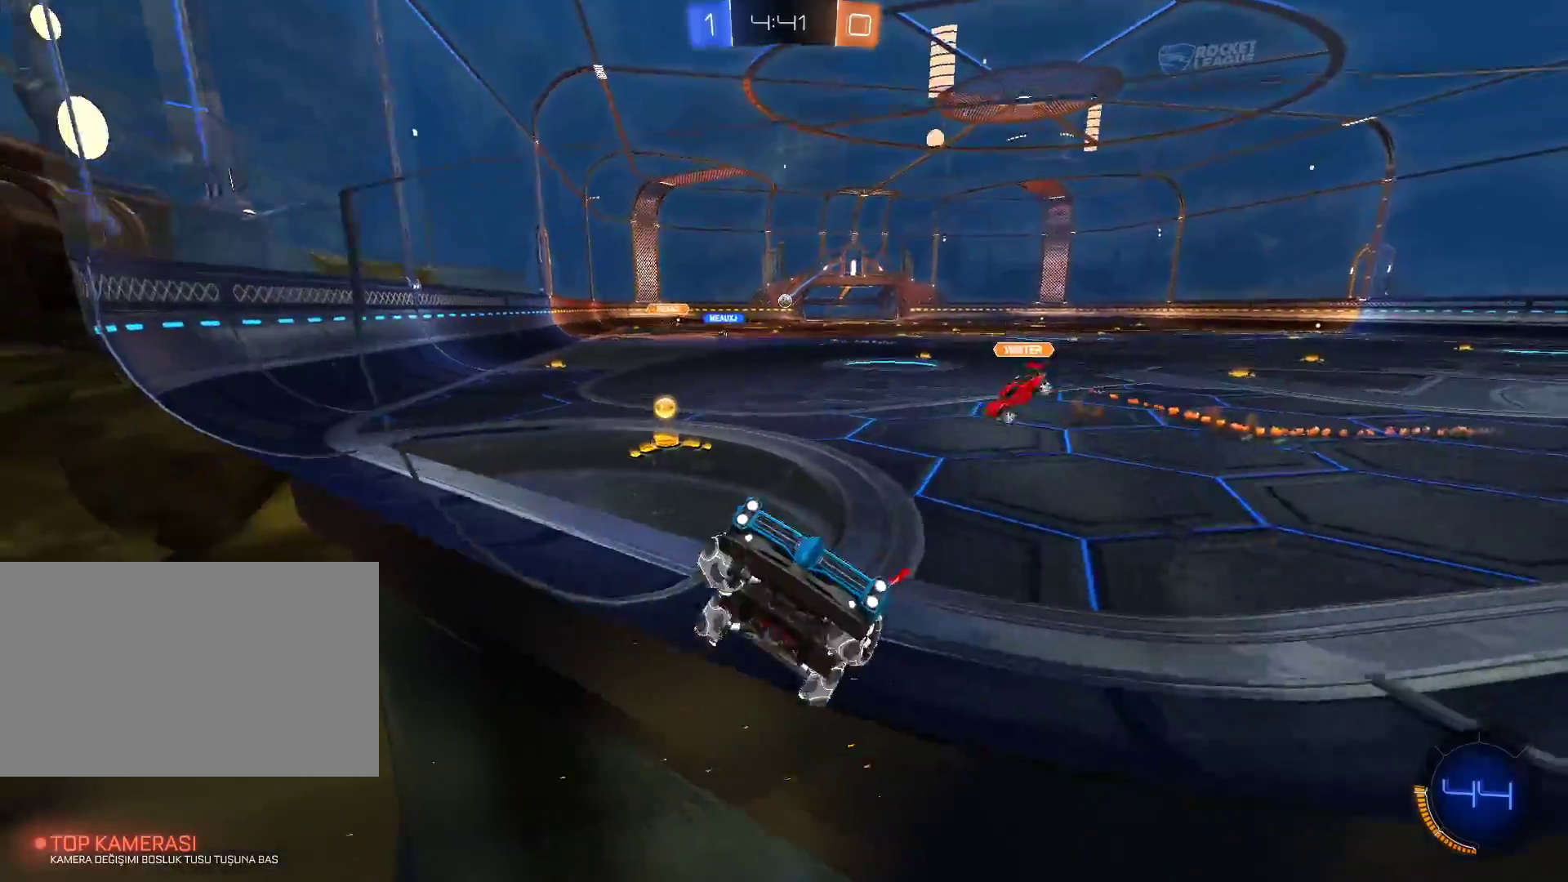
{"keys": ["w"], "mouse": [], "events": [[67, "d", "up"], [67, "s", "down"], [167, "mouse_right", "down"], [267, "mouse_right", "up"], [300, "mouse_right", "down"], [400, "s", "up"], [450, "mouse_right", "up"], [500, "w", "down"]]}
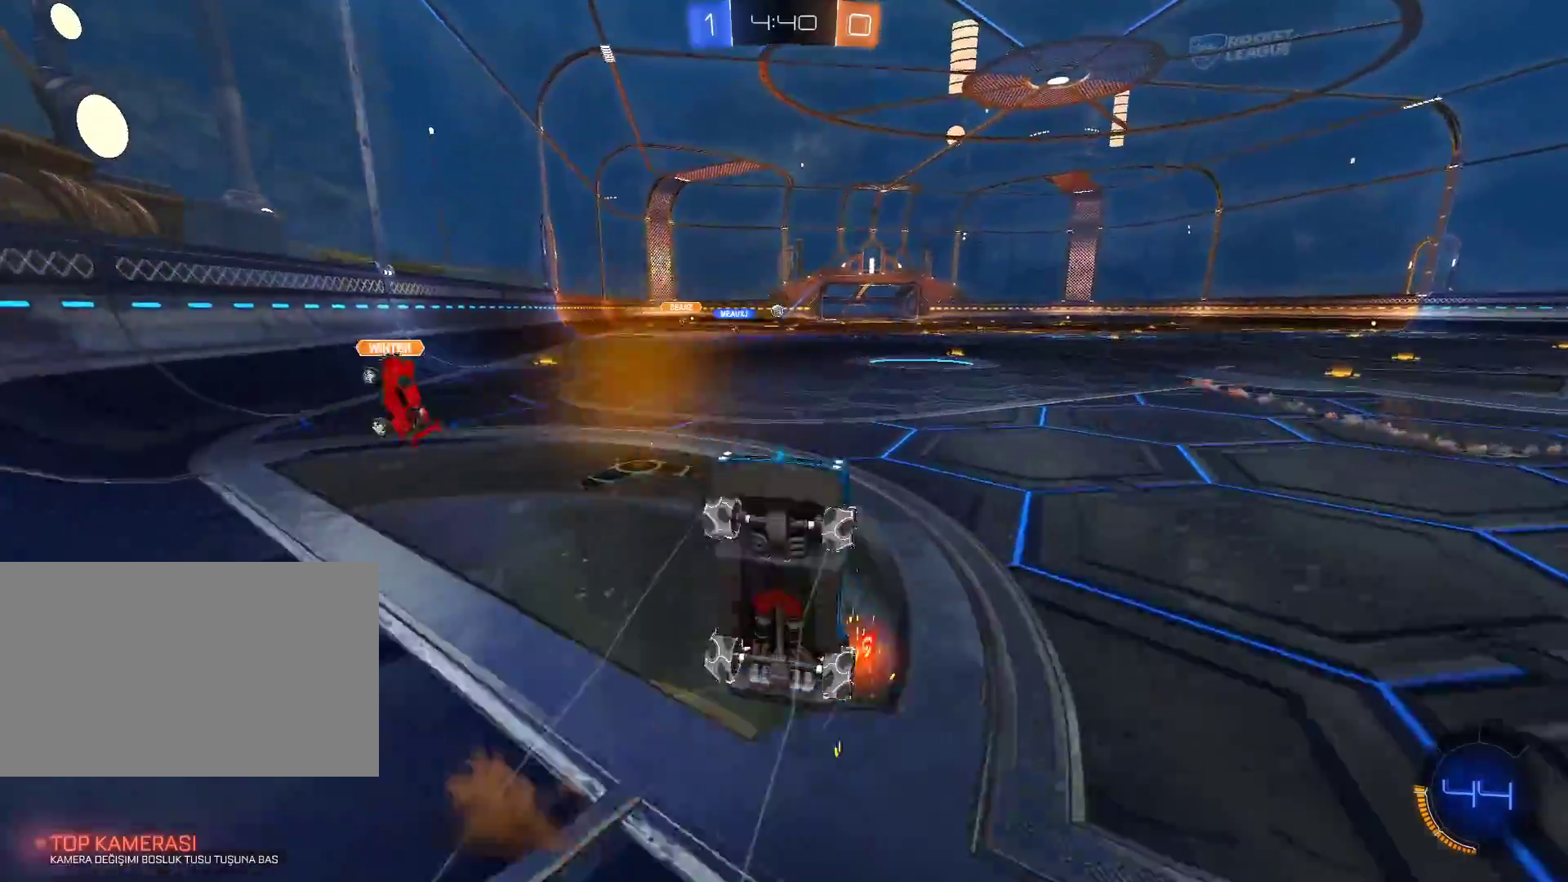
{"keys": ["q", "w"], "mouse": [], "events": [[134, "q", "down"]]}
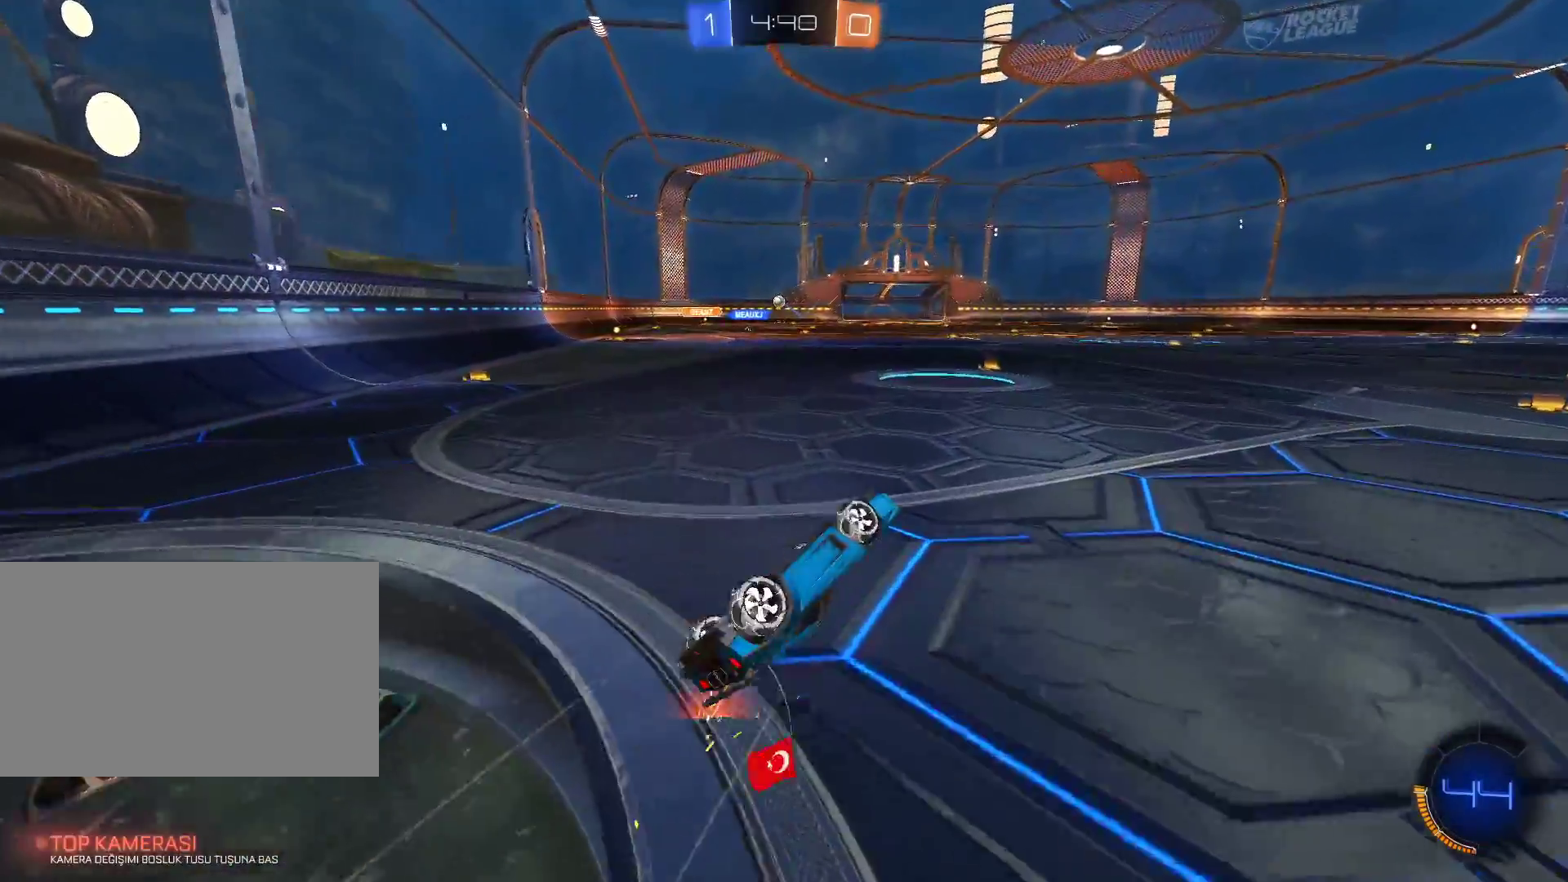
{"keys": ["a", "w"], "mouse": [], "events": [[100, "q", "up"], [283, "a", "down"]]}
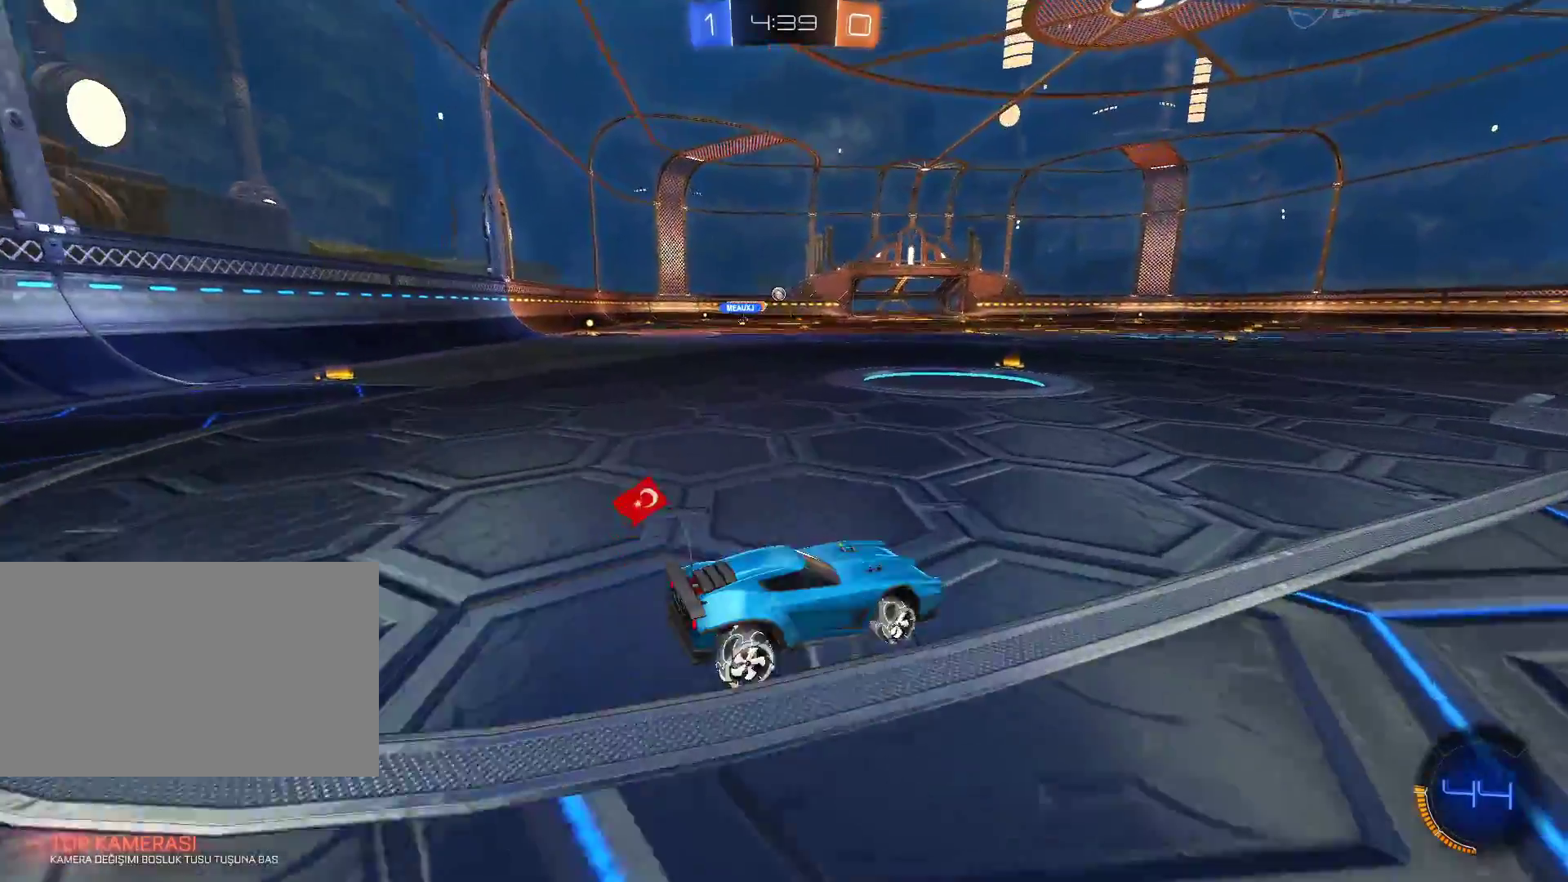
{"keys": ["w"], "mouse": [], "events": [[117, "a", "up"]]}
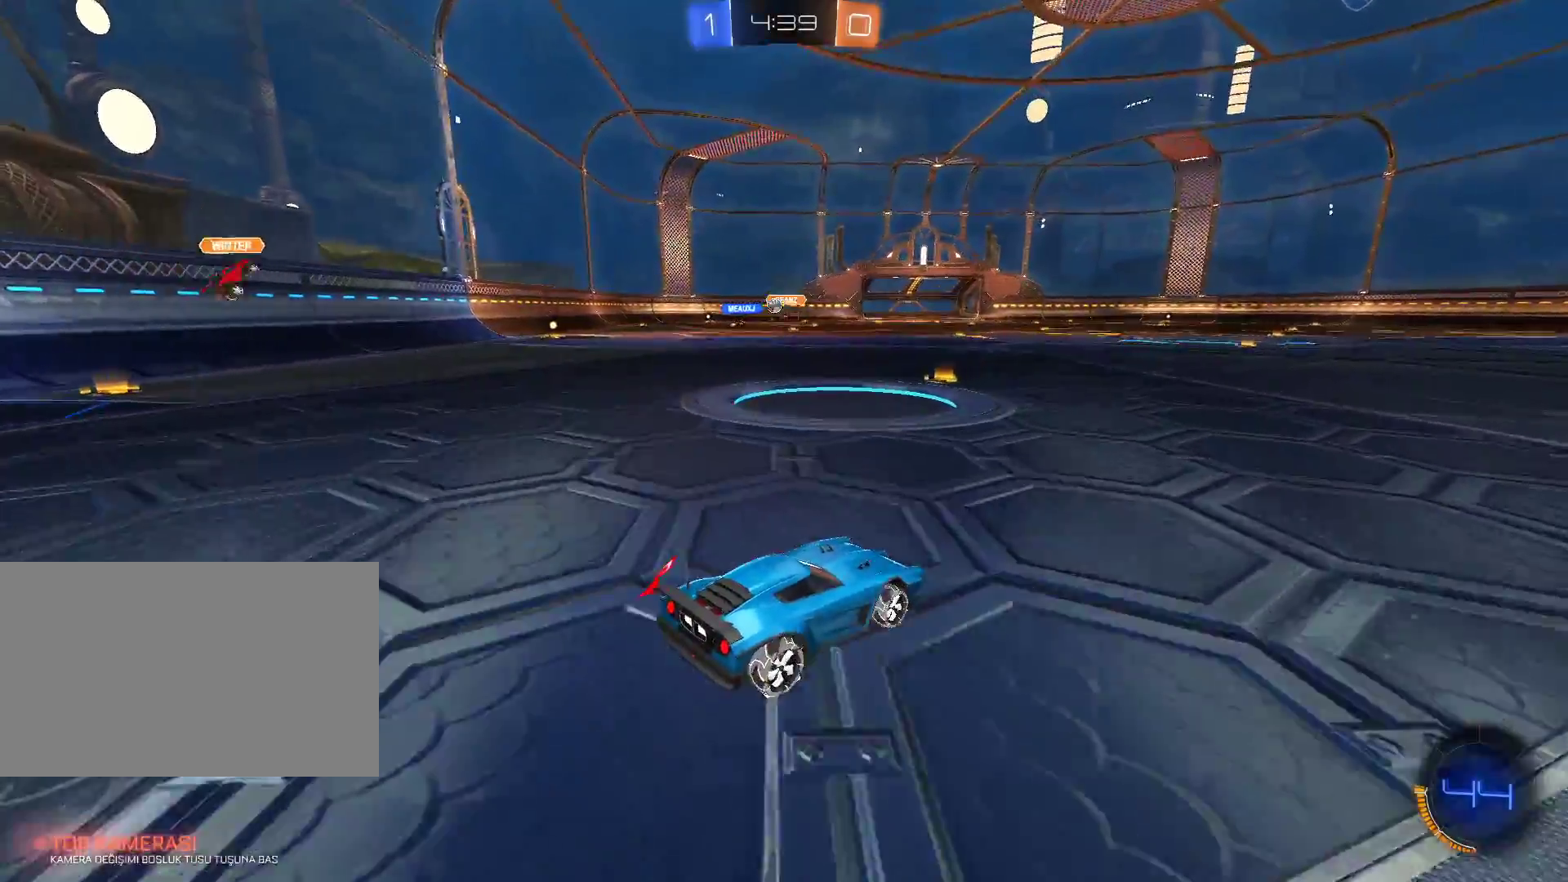
{"keys": ["w"], "mouse": [], "events": [[83, "a", "down"], [183, "a", "up"], [317, "a", "down"], [467, "a", "up"]]}
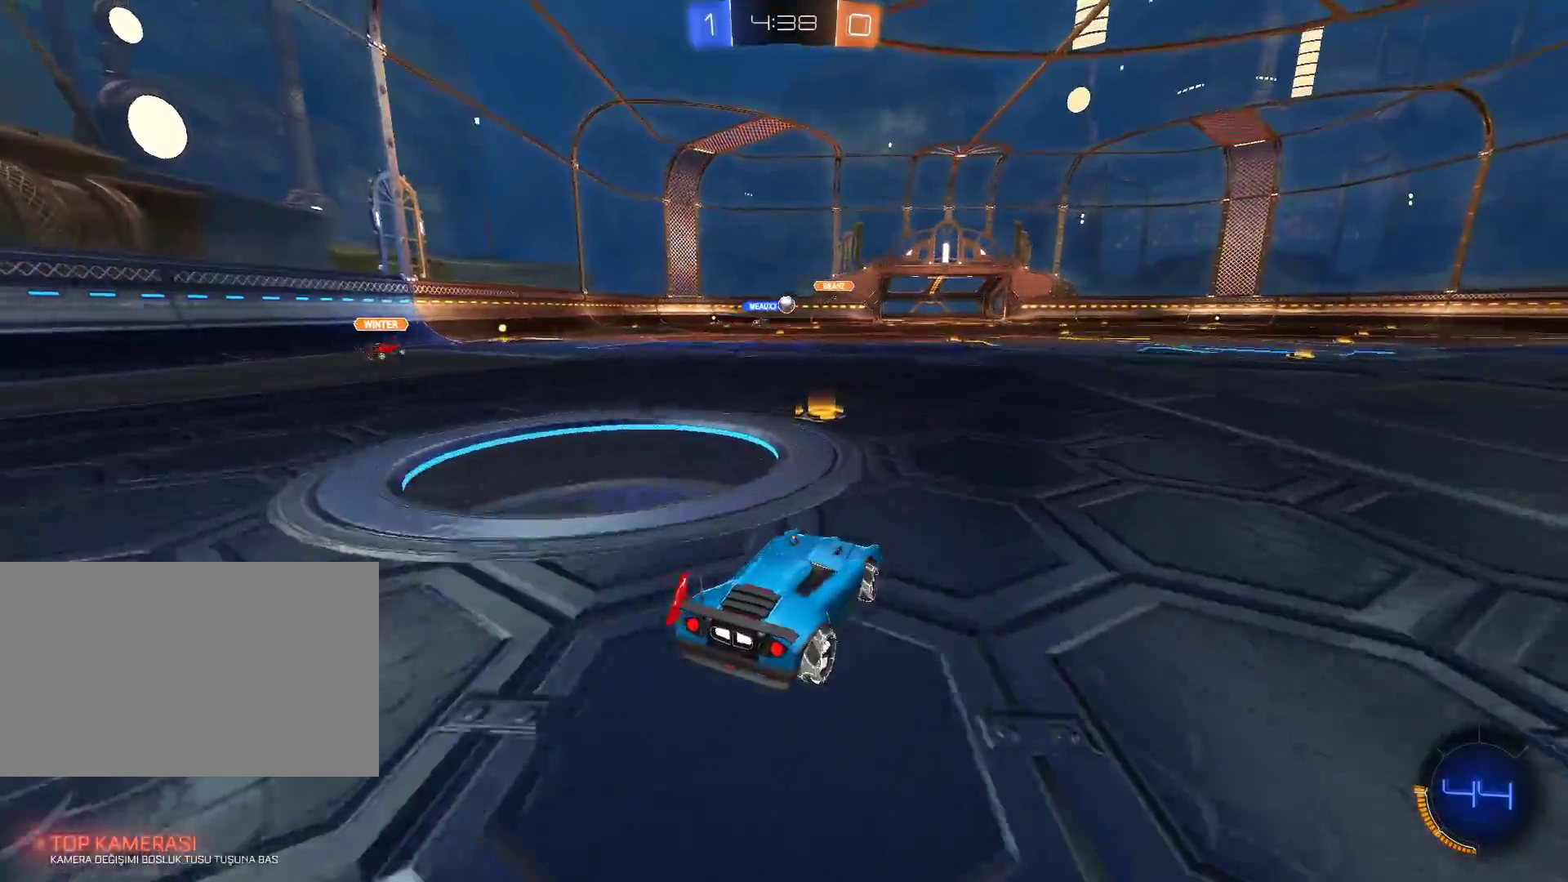
{"keys": ["w"], "mouse": [], "events": [[284, "a", "down"], [334, "a", "up"]]}
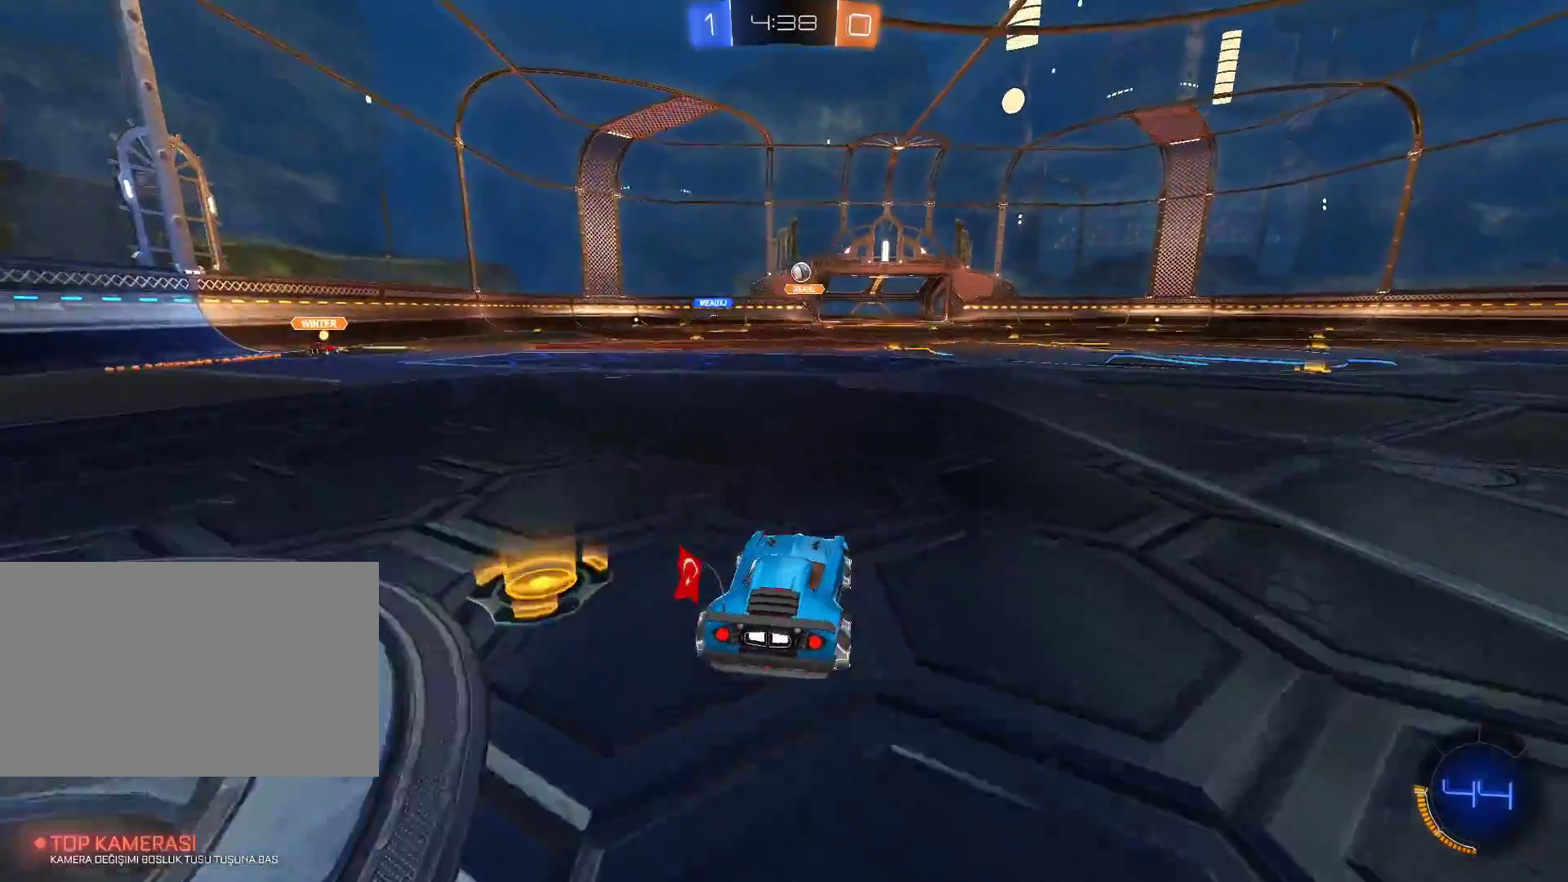
{"keys": ["d", "w"], "mouse": [], "events": [[66, "d", "down"]]}
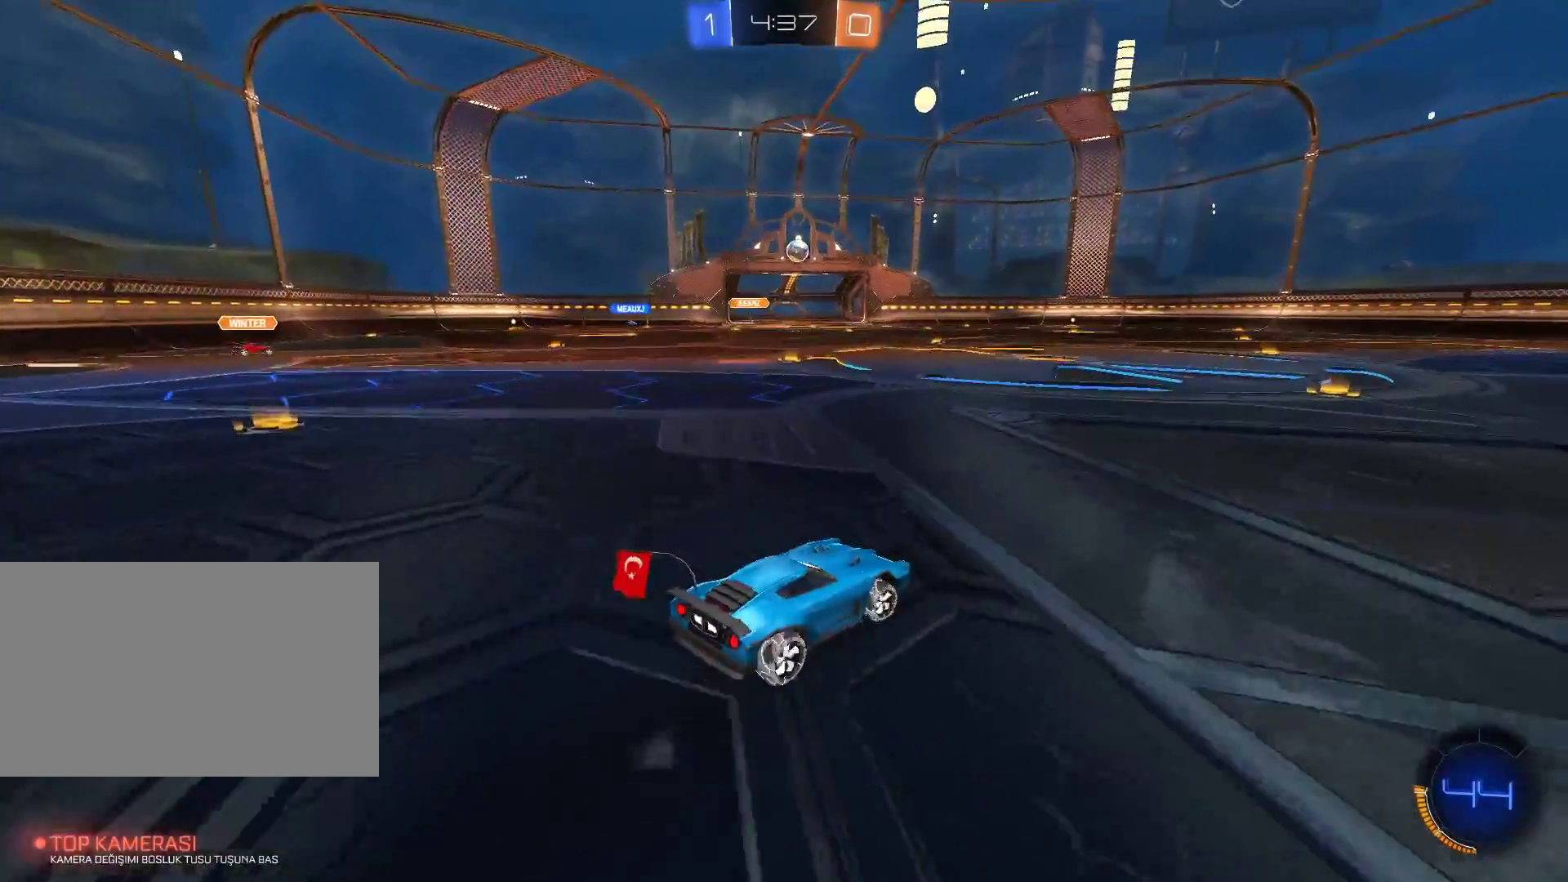
{"keys": ["w"], "mouse": [], "events": [[34, "mouse_left", "down"], [84, "d", "up"], [184, "mouse_left", "up"], [217, "mouse_right", "down"], [317, "mouse_right", "up"], [367, "mouse_right", "down"], [467, "mouse_right", "up"]]}
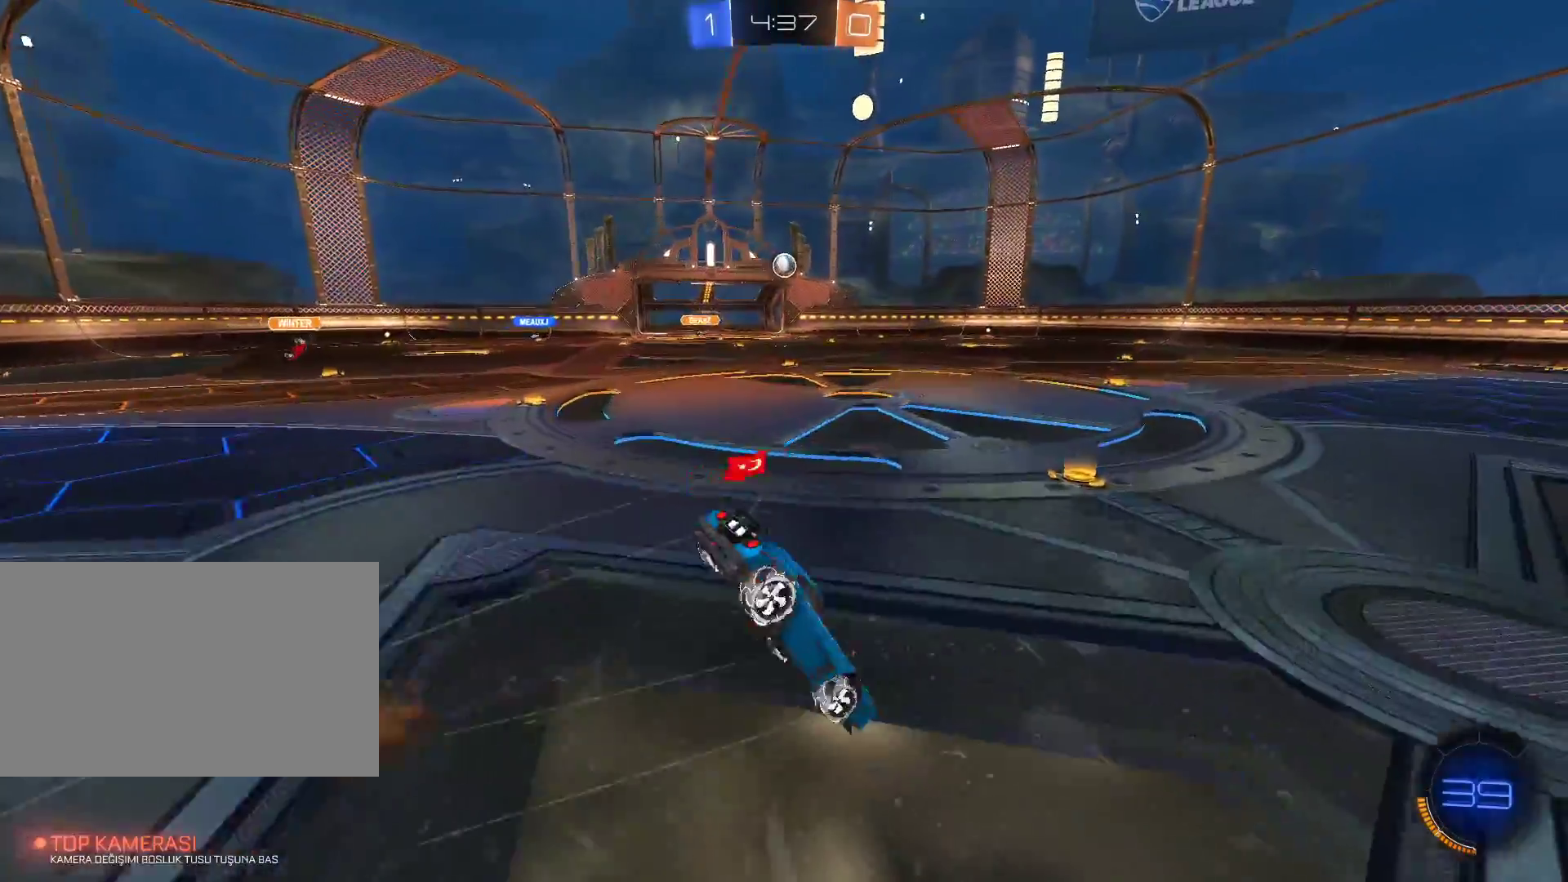
{"keys": [], "mouse": [], "events": [[200, "w", "up"]]}
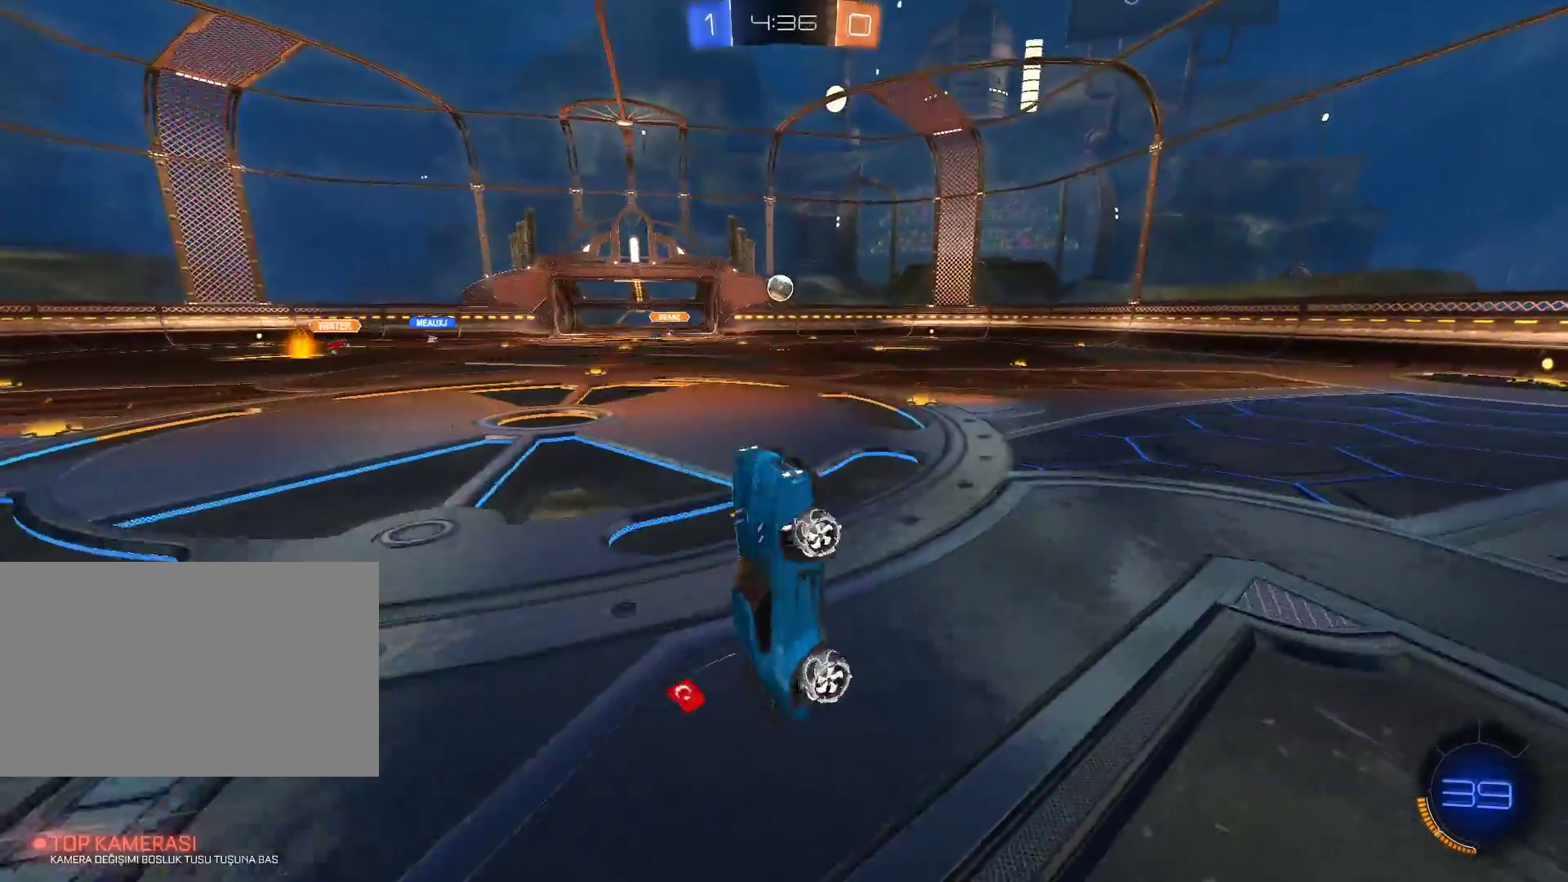
{"keys": ["w"], "mouse": ["left"], "events": [[401, "mouse_left", "down"], [451, "w", "down"]]}
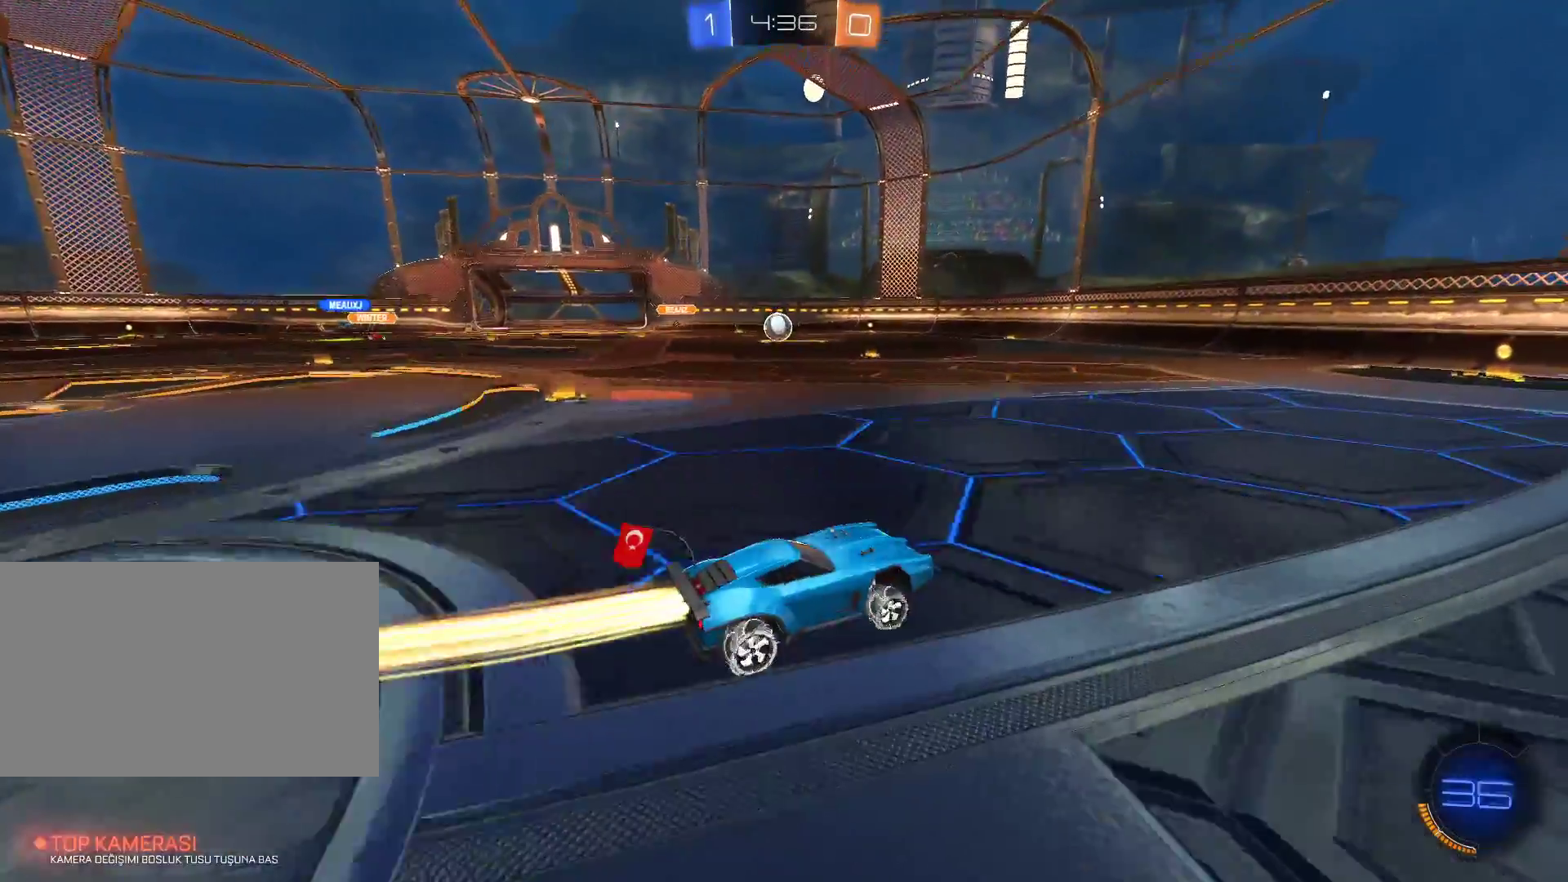
{"keys": ["d", "w"], "mouse": [], "events": [[217, "a", "down"], [317, "a", "up"], [367, "mouse_left", "up"], [500, "d", "down"]]}
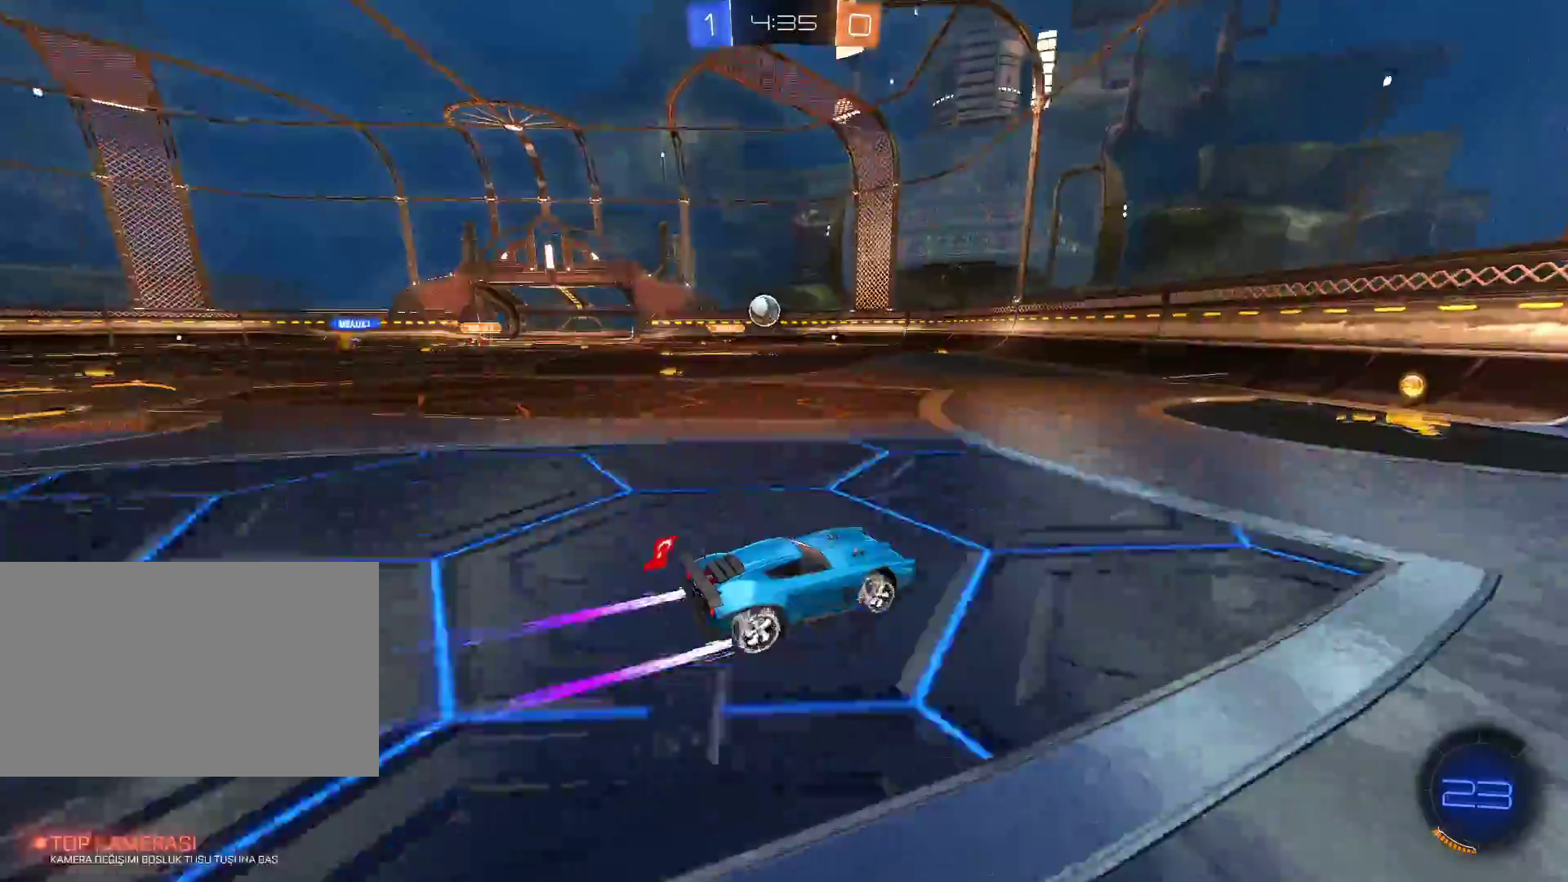
{"keys": ["a", "w"], "mouse": [], "events": [[50, "d", "up"], [184, "a", "down"]]}
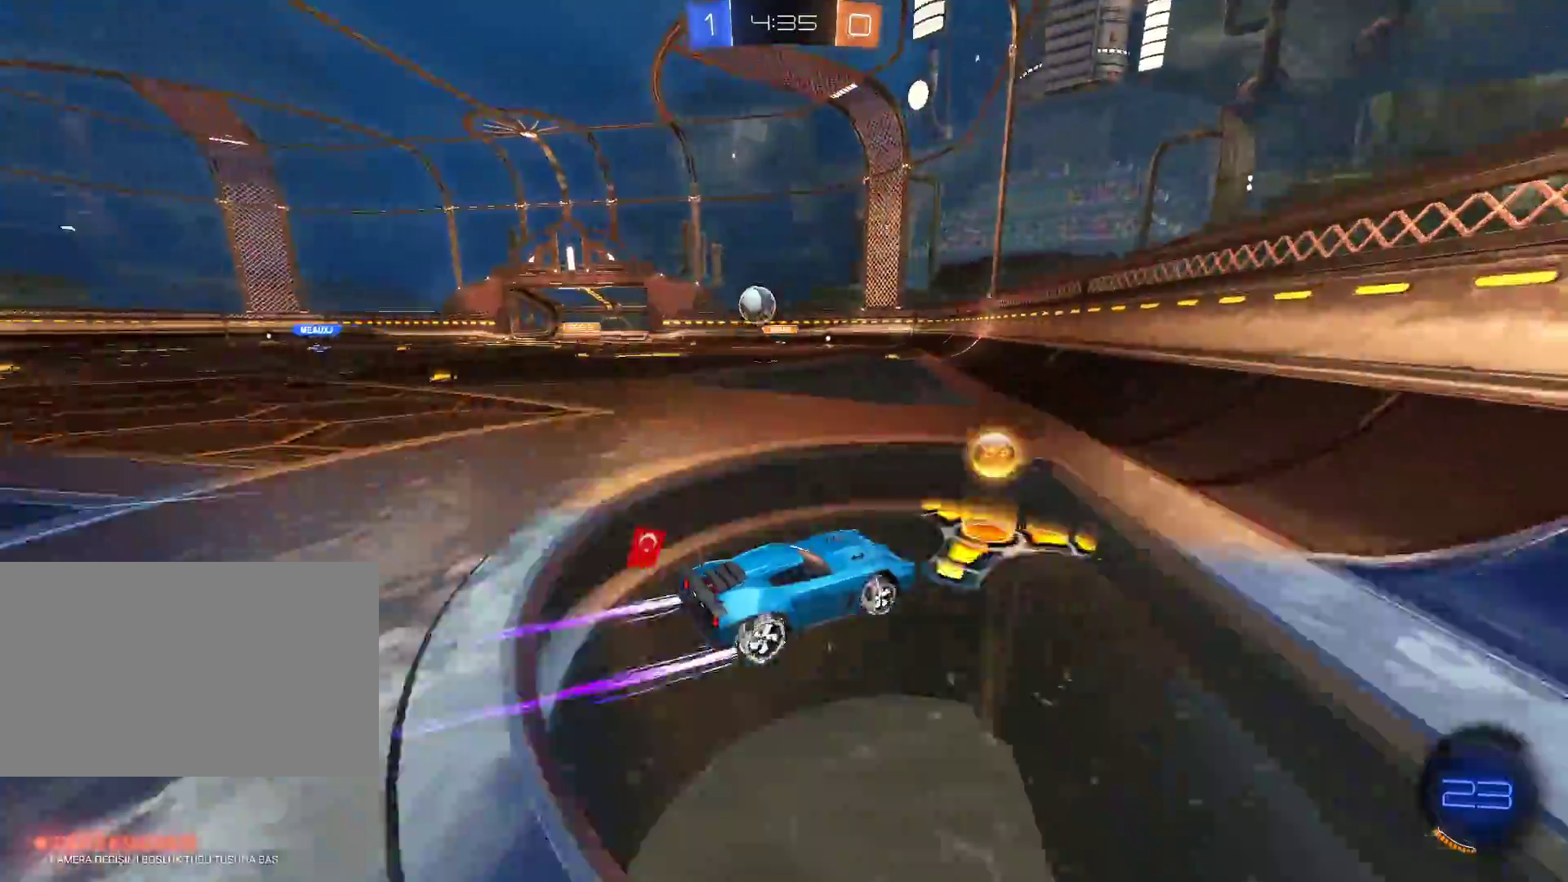
{"keys": ["w"], "mouse": ["left"], "events": [[33, "mouse_left", "down"], [317, "mouse_left", "up"], [467, "mouse_left", "down"], [501, "a", "up"]]}
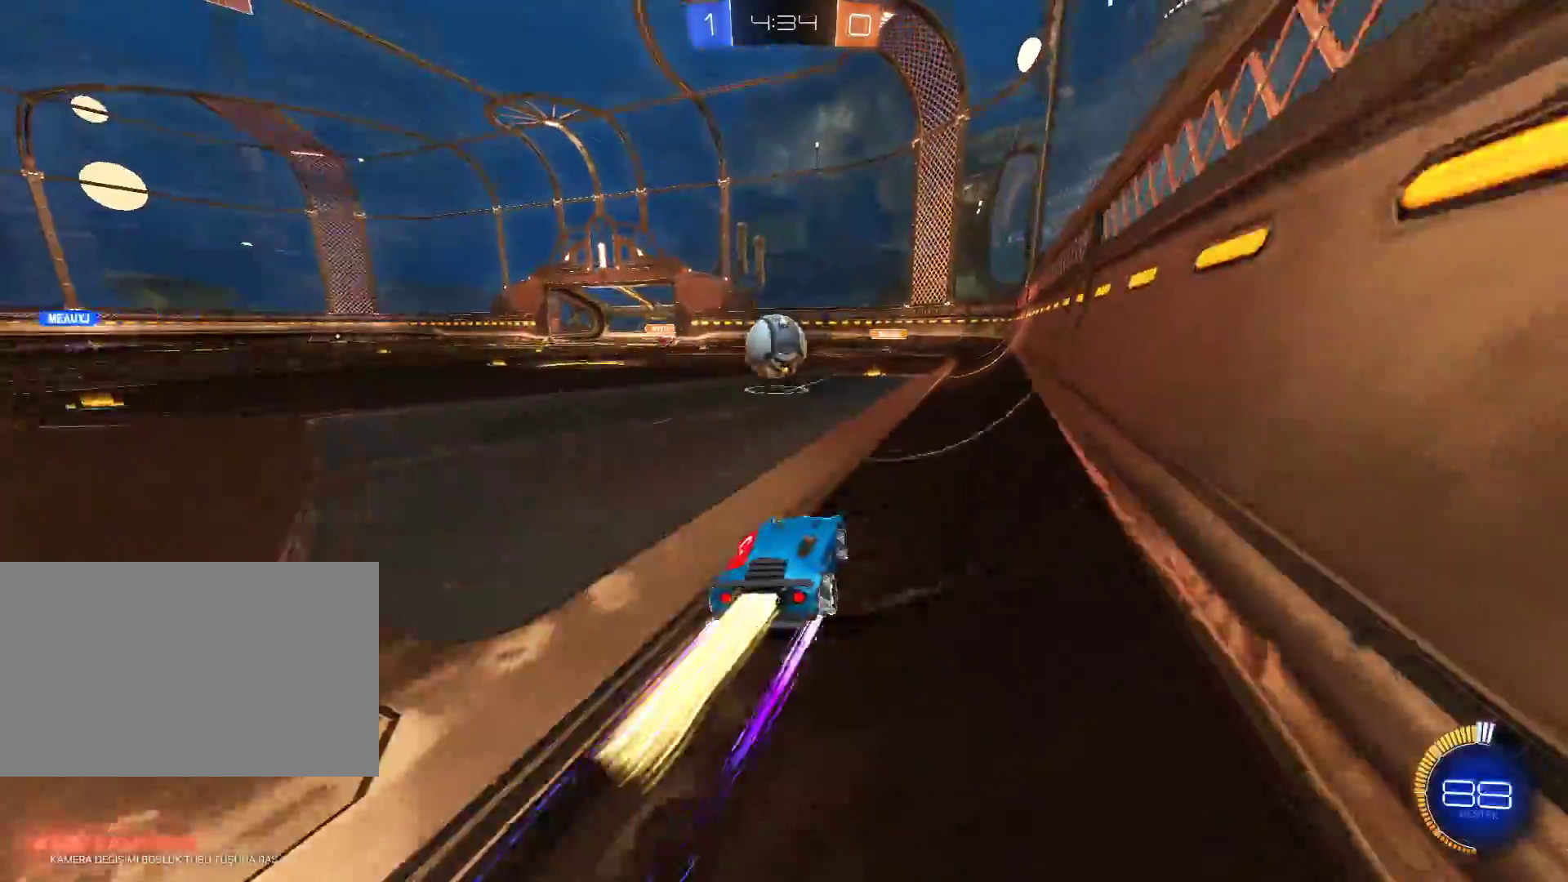
{"keys": ["d"], "mouse": ["right"], "events": [[50, "mouse_right", "down"], [50, "w", "up"], [183, "mouse_right", "up"], [233, "d", "down"], [233, "mouse_left", "up"], [283, "mouse_right", "down"]]}
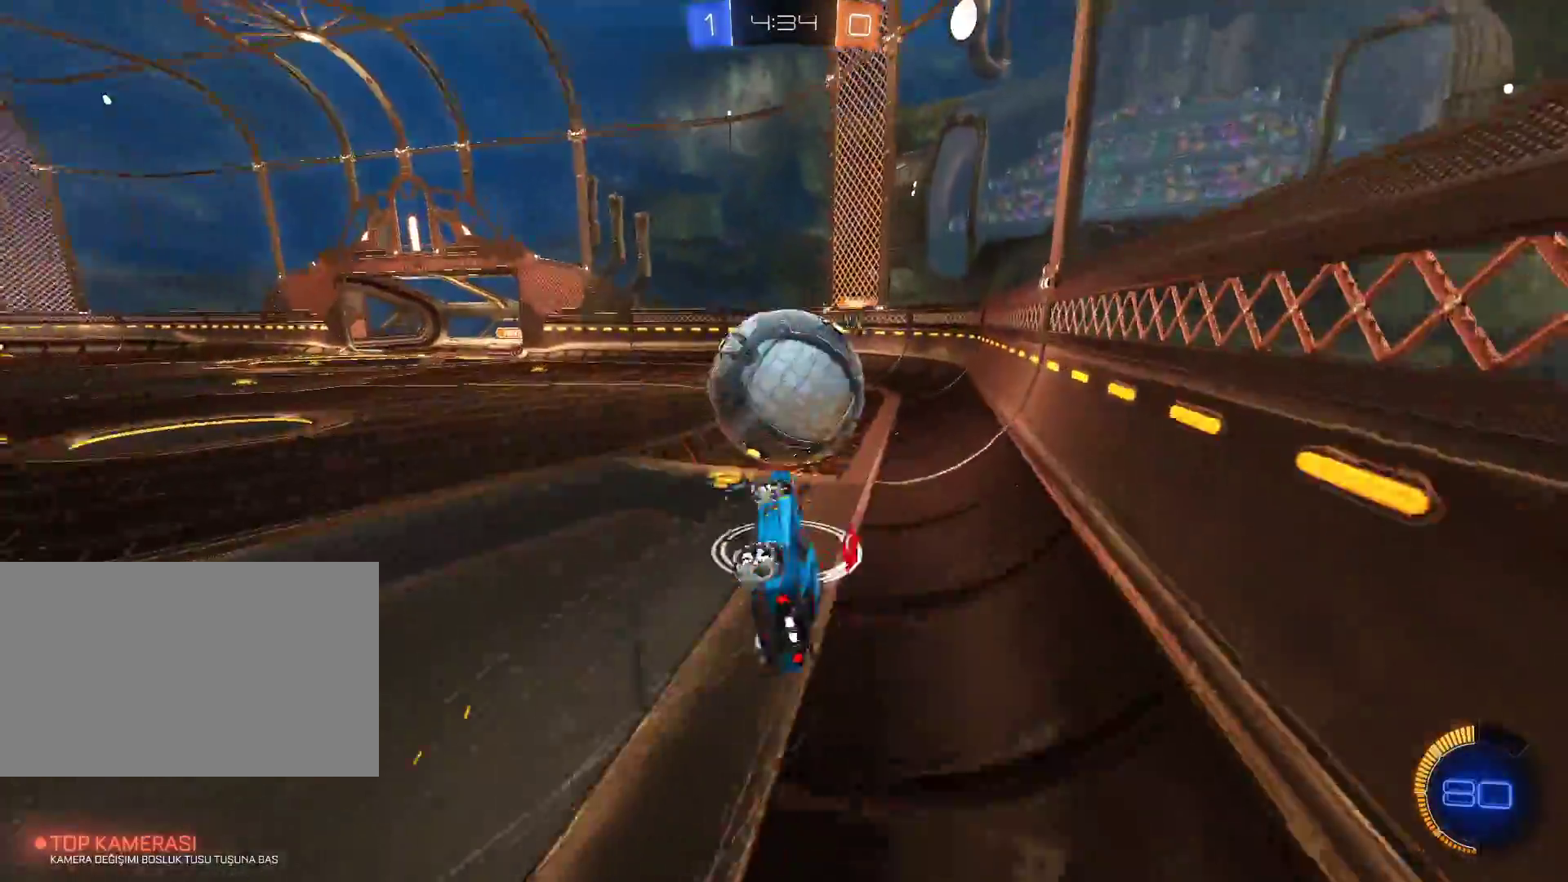
{"keys": ["a", "w"], "mouse": [], "events": [[17, "mouse_right", "up"], [67, "d", "up"], [167, "e", "down"], [300, "e", "up"], [400, "w", "down"], [451, "a", "down"]]}
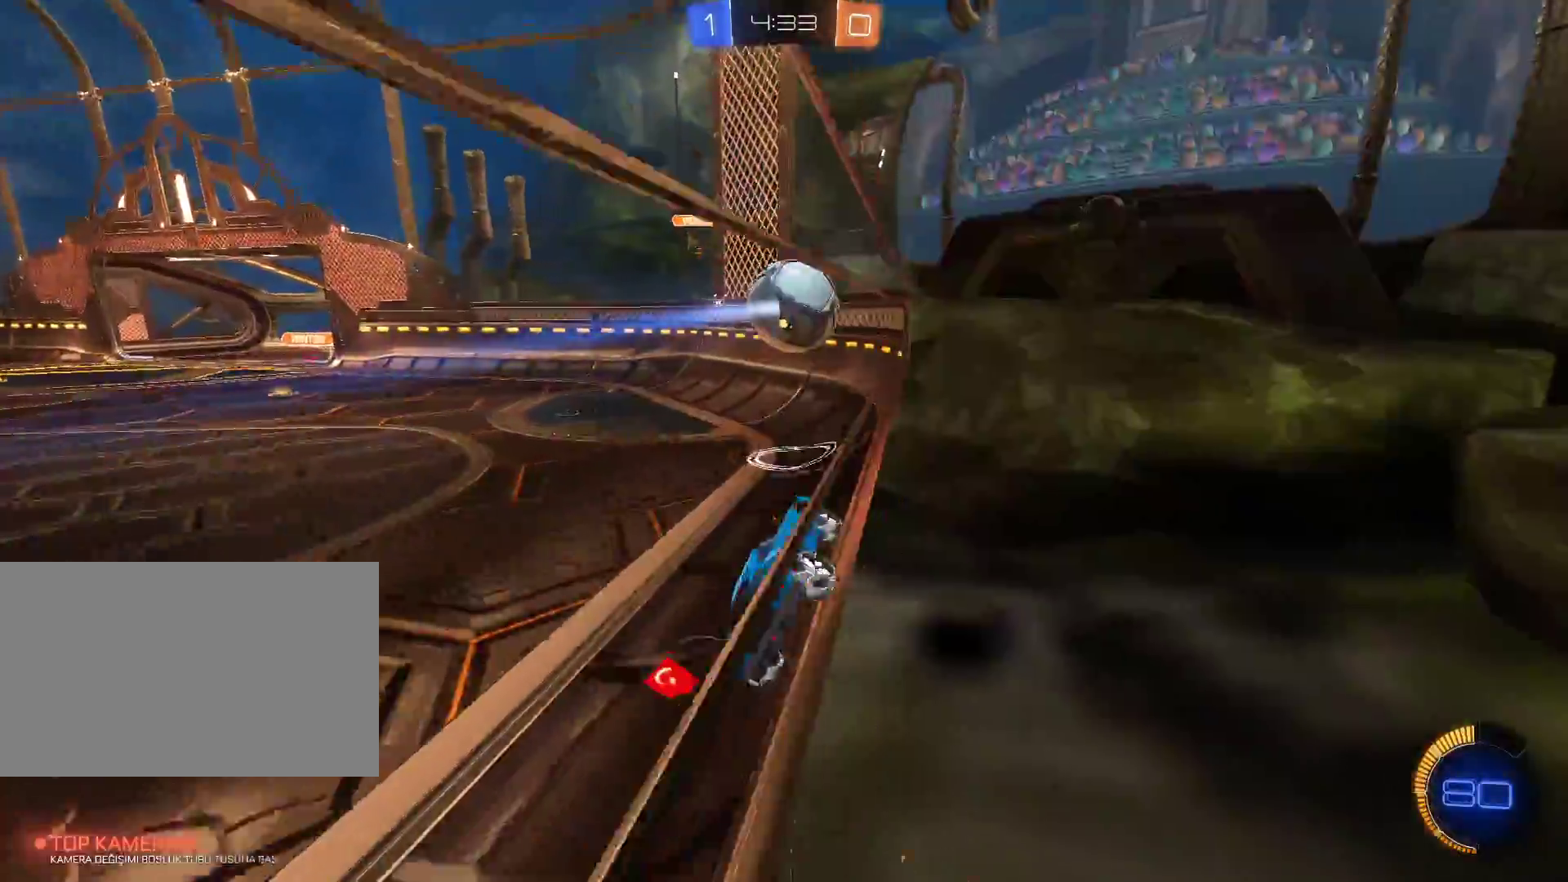
{"keys": ["w"], "mouse": ["left"], "events": [[33, "mouse_left", "down"], [450, "a", "up"]]}